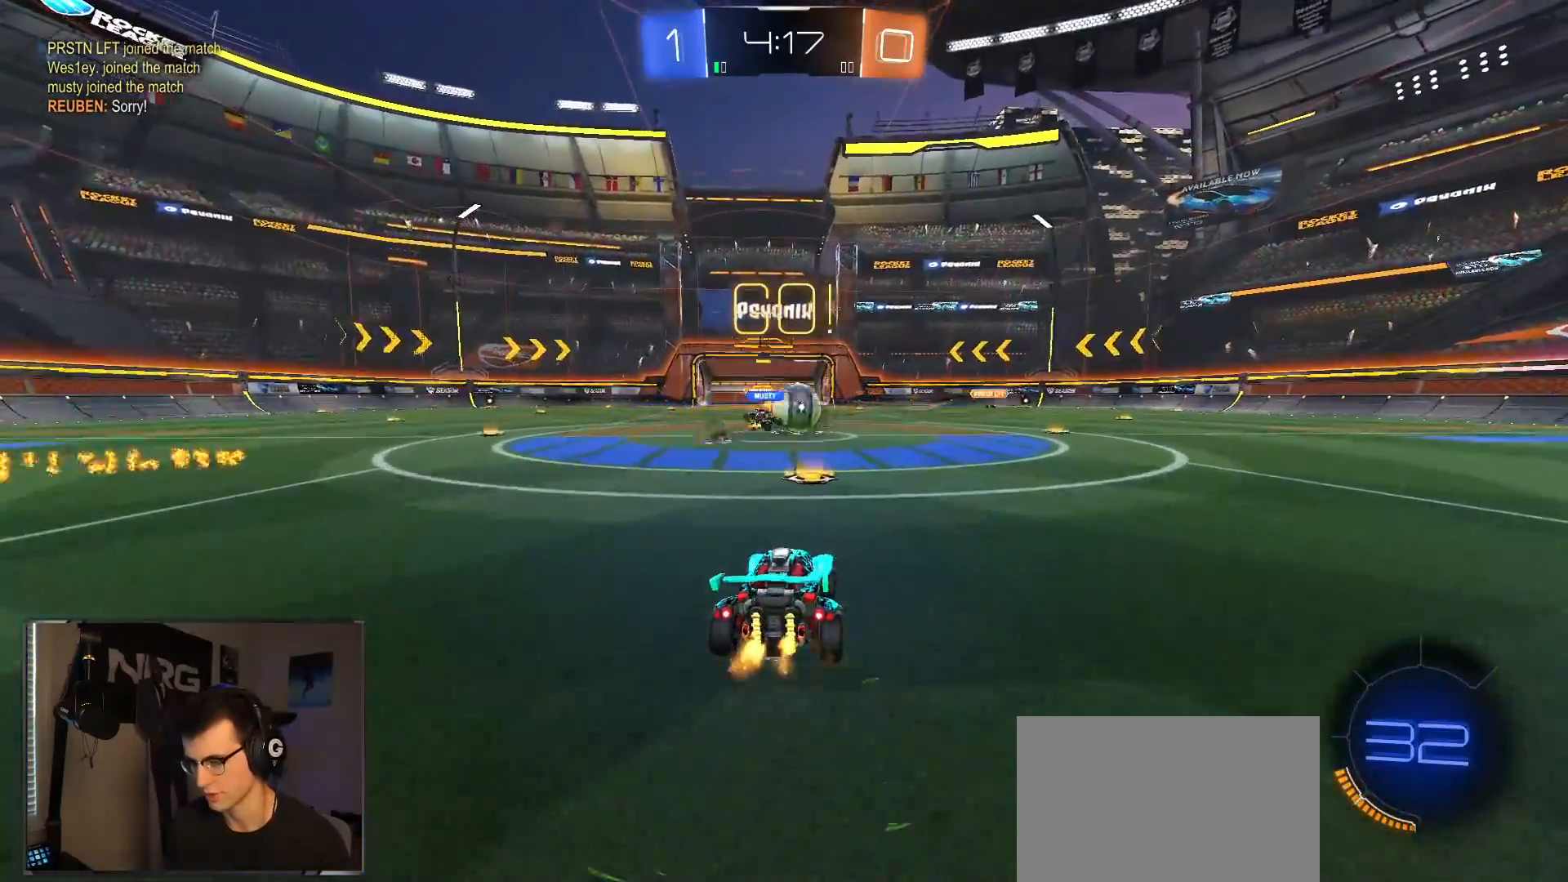
Gameplay with a controller (PlayStation layout); each line is a JSON object with the inputs held at the frame after it (dt_ms = milliseconds from this image to that frame). "events" lists button and stick changes between this image and that frame as [ms after this image, input, new state], when the widget could be followed in between.
{"dt_ms": 500, "buttons": ["R1", "R2"], "left_stick": "right", "right_stick": "center", "events": [[100, "R1", "down"], [150, "left_stick", "right"]]}
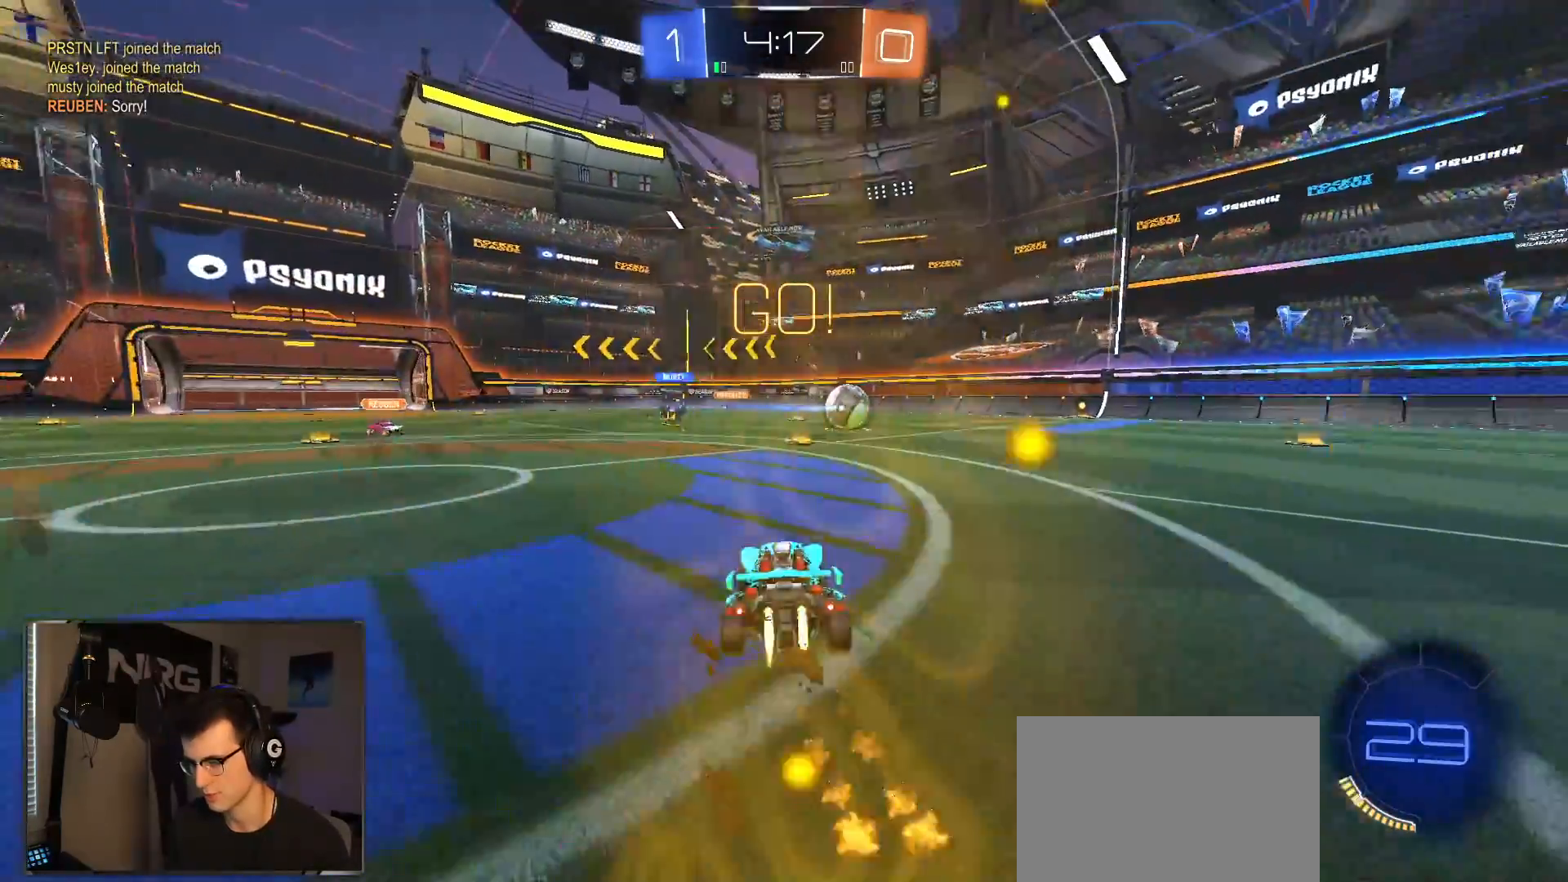
{"dt_ms": 500, "buttons": ["R1", "R2"], "left_stick": "right", "right_stick": "center", "events": [[117, "R1", "up"], [200, "SQUARE", "down"], [250, "R1", "down"], [300, "SQUARE", "up"]]}
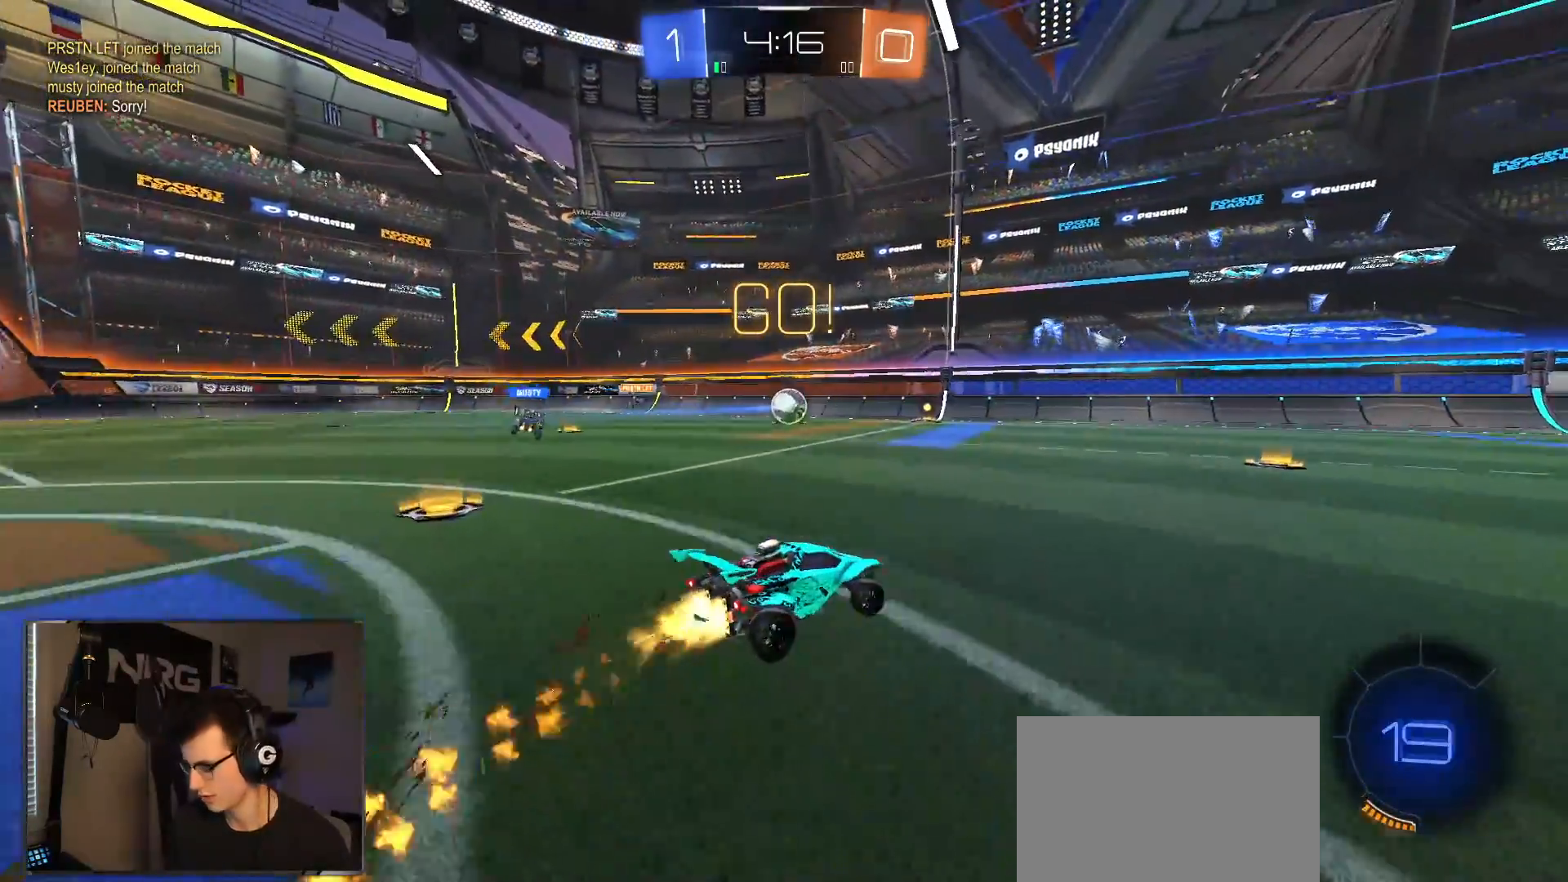
{"dt_ms": 1000, "buttons": ["L1", "R2"], "left_stick": "right", "right_stick": "center", "events": [[133, "CROSS", "down"], [167, "L1", "down"], [200, "CROSS", "up"], [283, "CROSS", "down"], [333, "SQUARE", "down"], [383, "CROSS", "up"], [383, "left_stick", "down-right"], [450, "SQUARE", "up"], [450, "TRIANGLE", "down"], [517, "TRIANGLE", "up"], [550, "left_stick", "right"], [567, "R1", "up"], [767, "SQUARE", "down"], [917, "SQUARE", "up"]]}
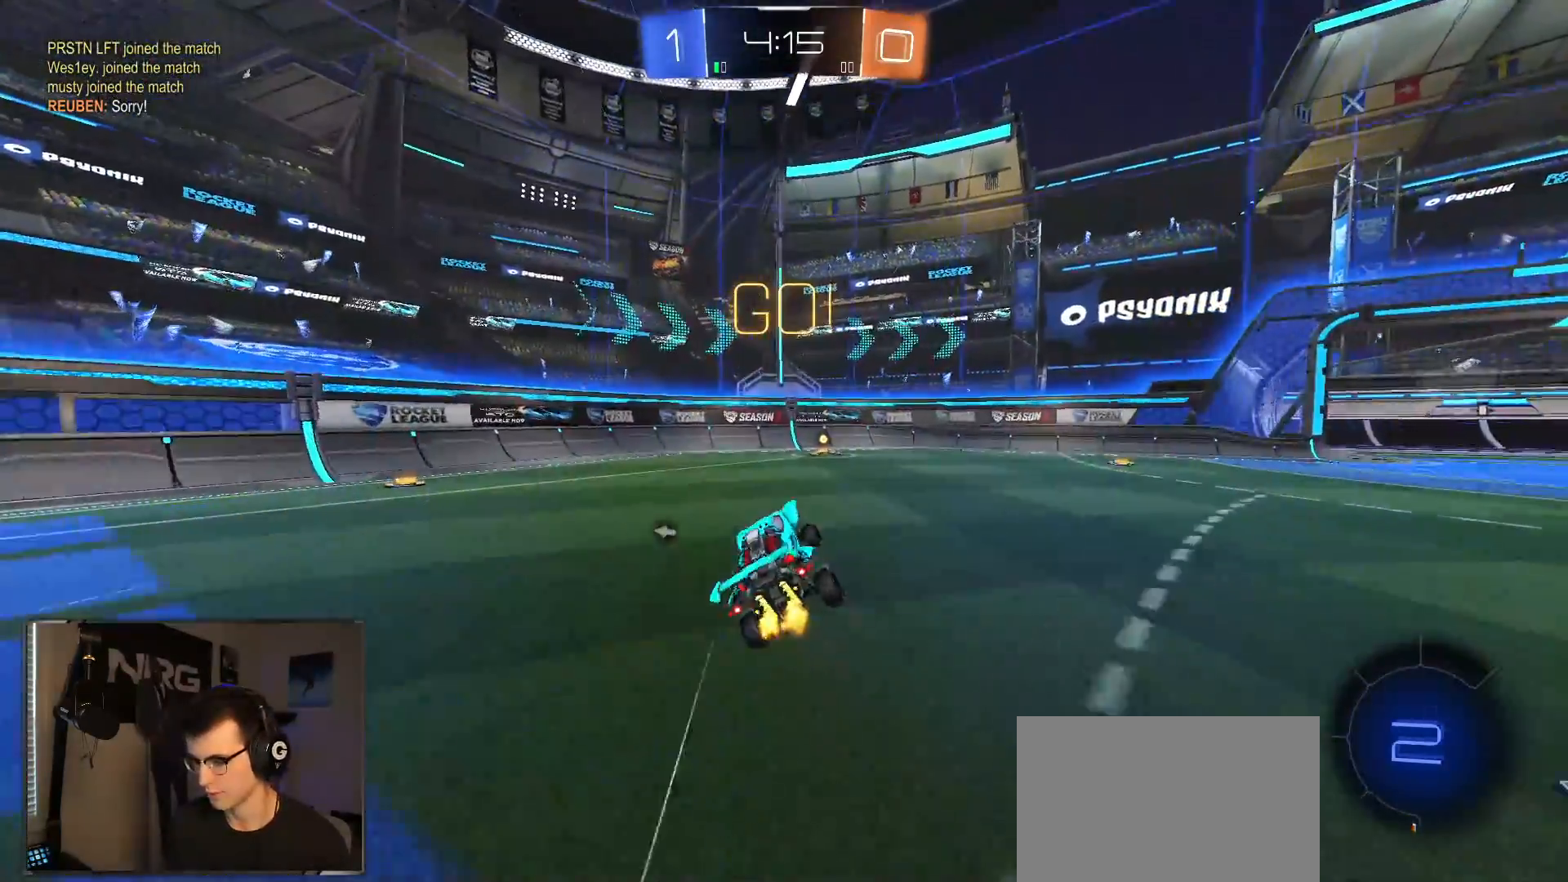
{"dt_ms": 500, "buttons": ["R2"], "left_stick": "center", "right_stick": "center", "events": [[17, "L1", "up"], [17, "left_stick", "center"], [133, "left_stick", "right"], [267, "left_stick", "center"], [300, "TRIANGLE", "down"], [400, "TRIANGLE", "up"]]}
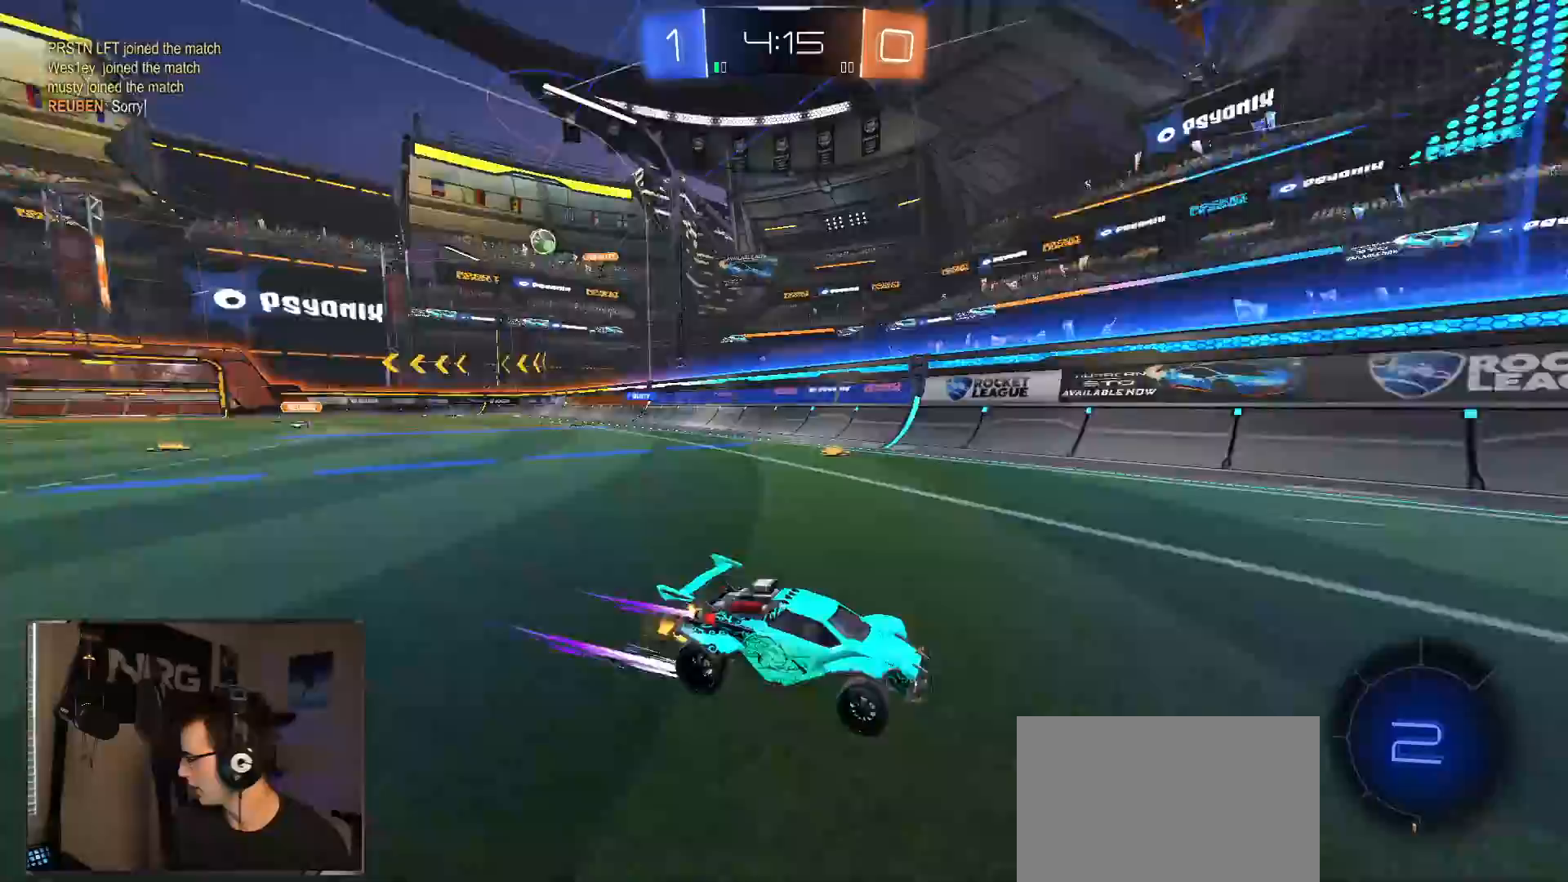
{"dt_ms": 500, "buttons": ["SQUARE", "R2"], "left_stick": "right", "right_stick": "center", "events": [[17, "left_stick", "right"], [183, "left_stick", "center"], [333, "left_stick", "right"], [383, "SQUARE", "down"]]}
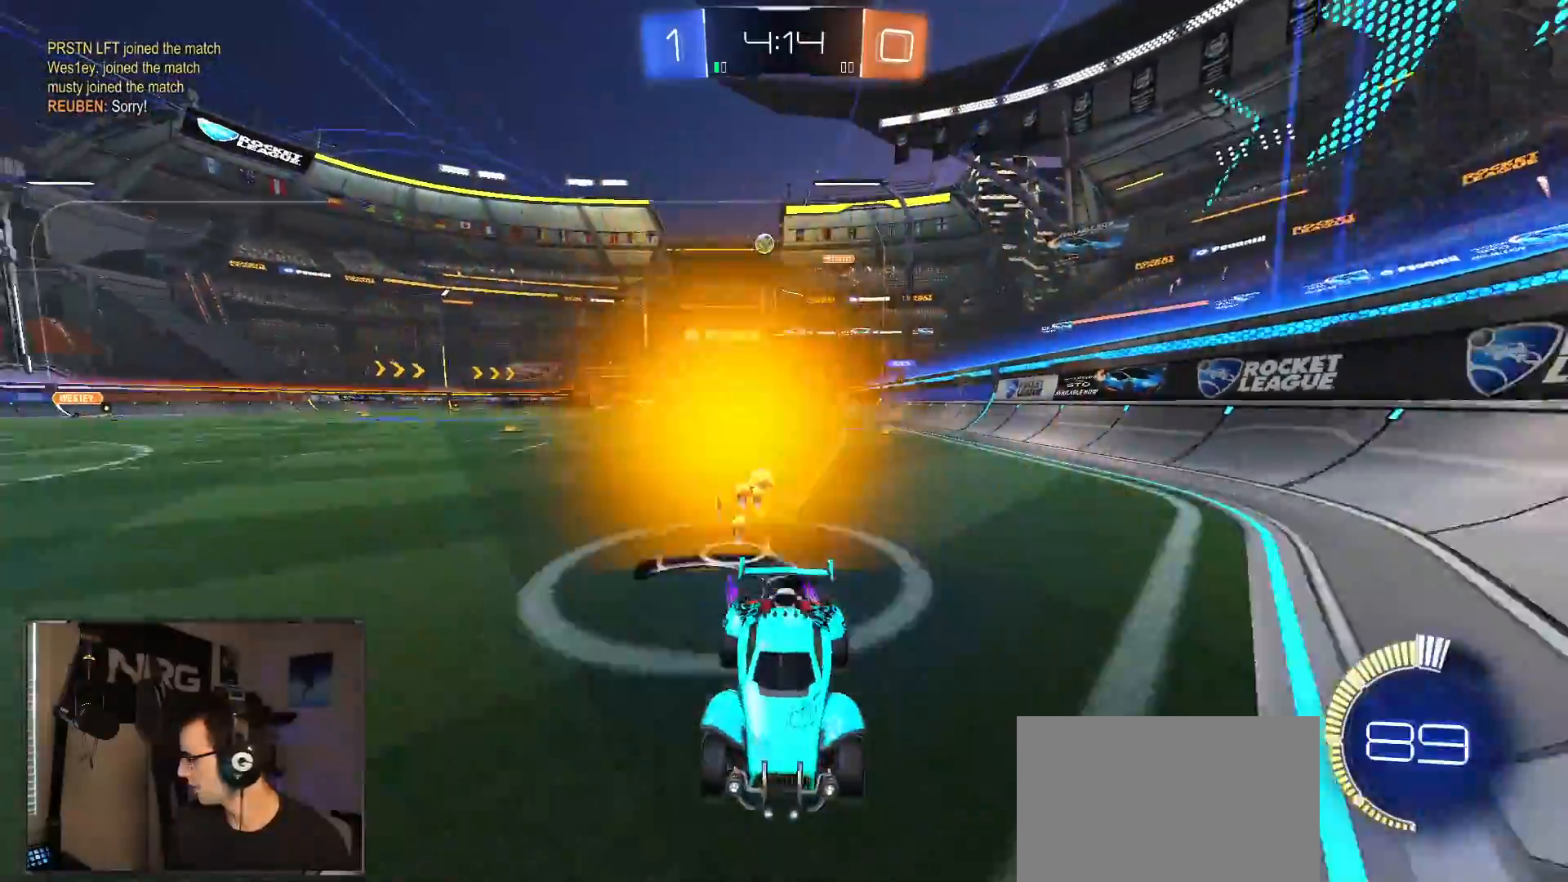
{"dt_ms": 500, "buttons": ["R2"], "left_stick": "right", "right_stick": "center", "events": [[33, "SQUARE", "up"]]}
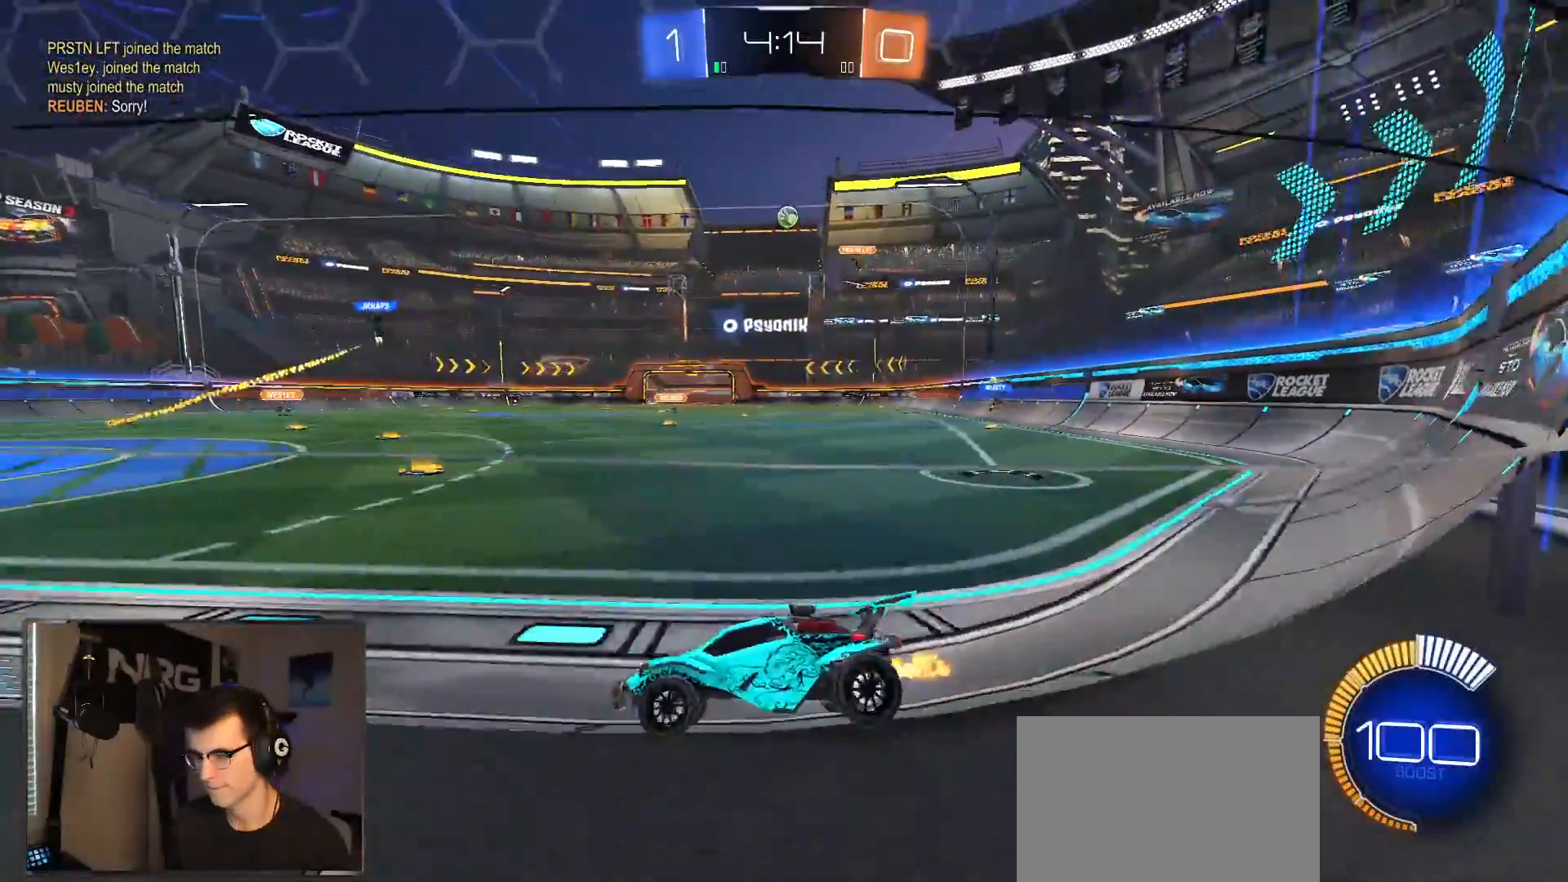
{"dt_ms": 500, "buttons": ["R1", "R2"], "left_stick": "center", "right_stick": "center", "events": [[267, "R1", "down"], [417, "left_stick", "center"]]}
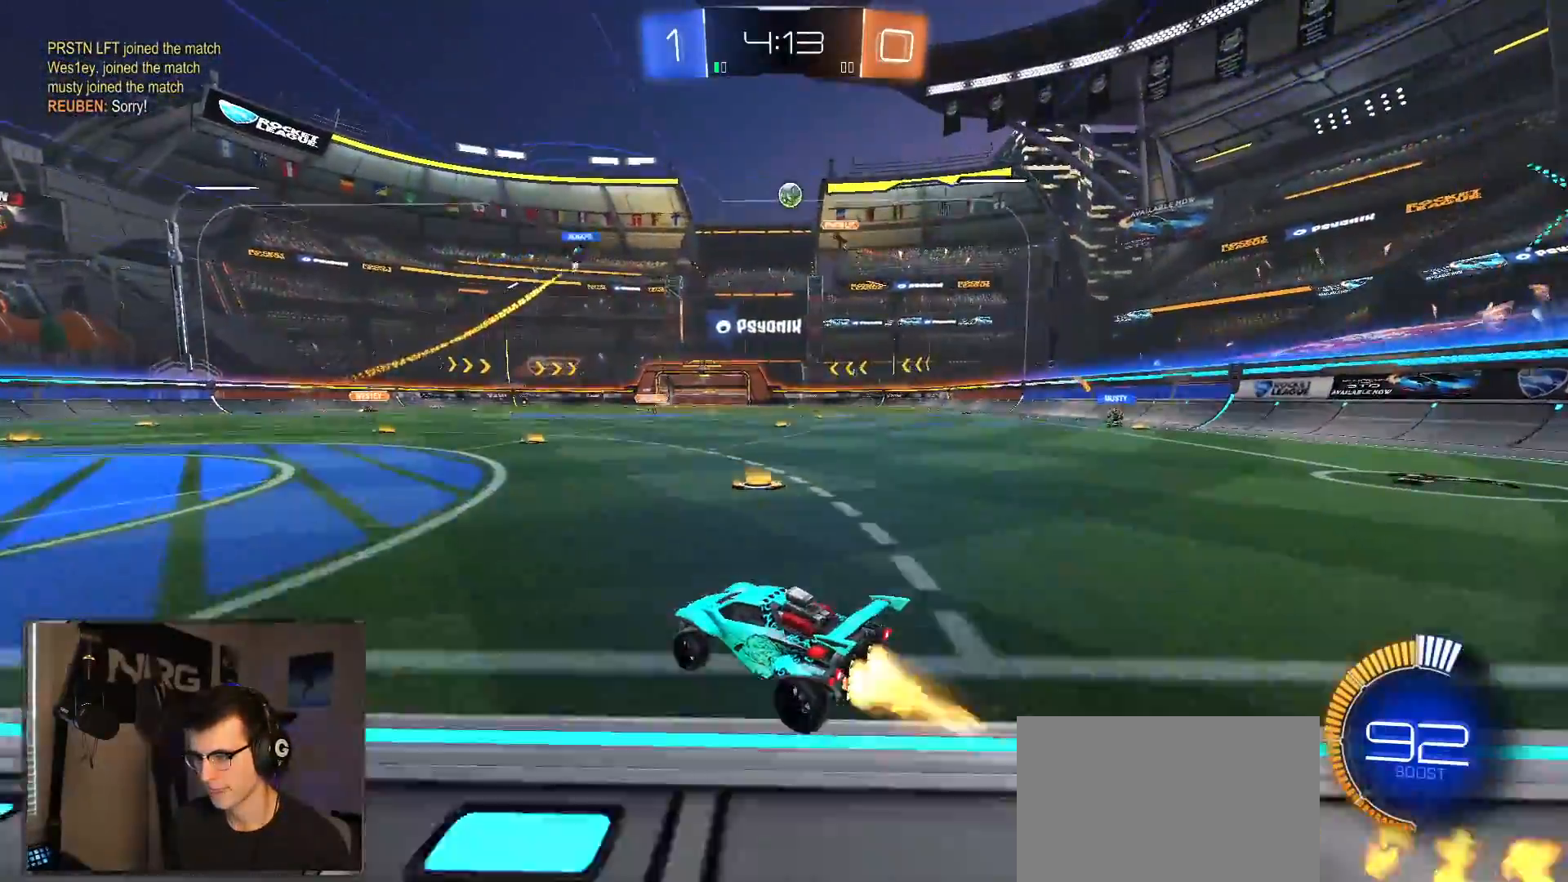
{"dt_ms": 500, "buttons": [], "left_stick": "right", "right_stick": "center", "events": [[67, "R1", "up"], [83, "left_stick", "left"], [383, "left_stick", "right"], [417, "R2", "up"]]}
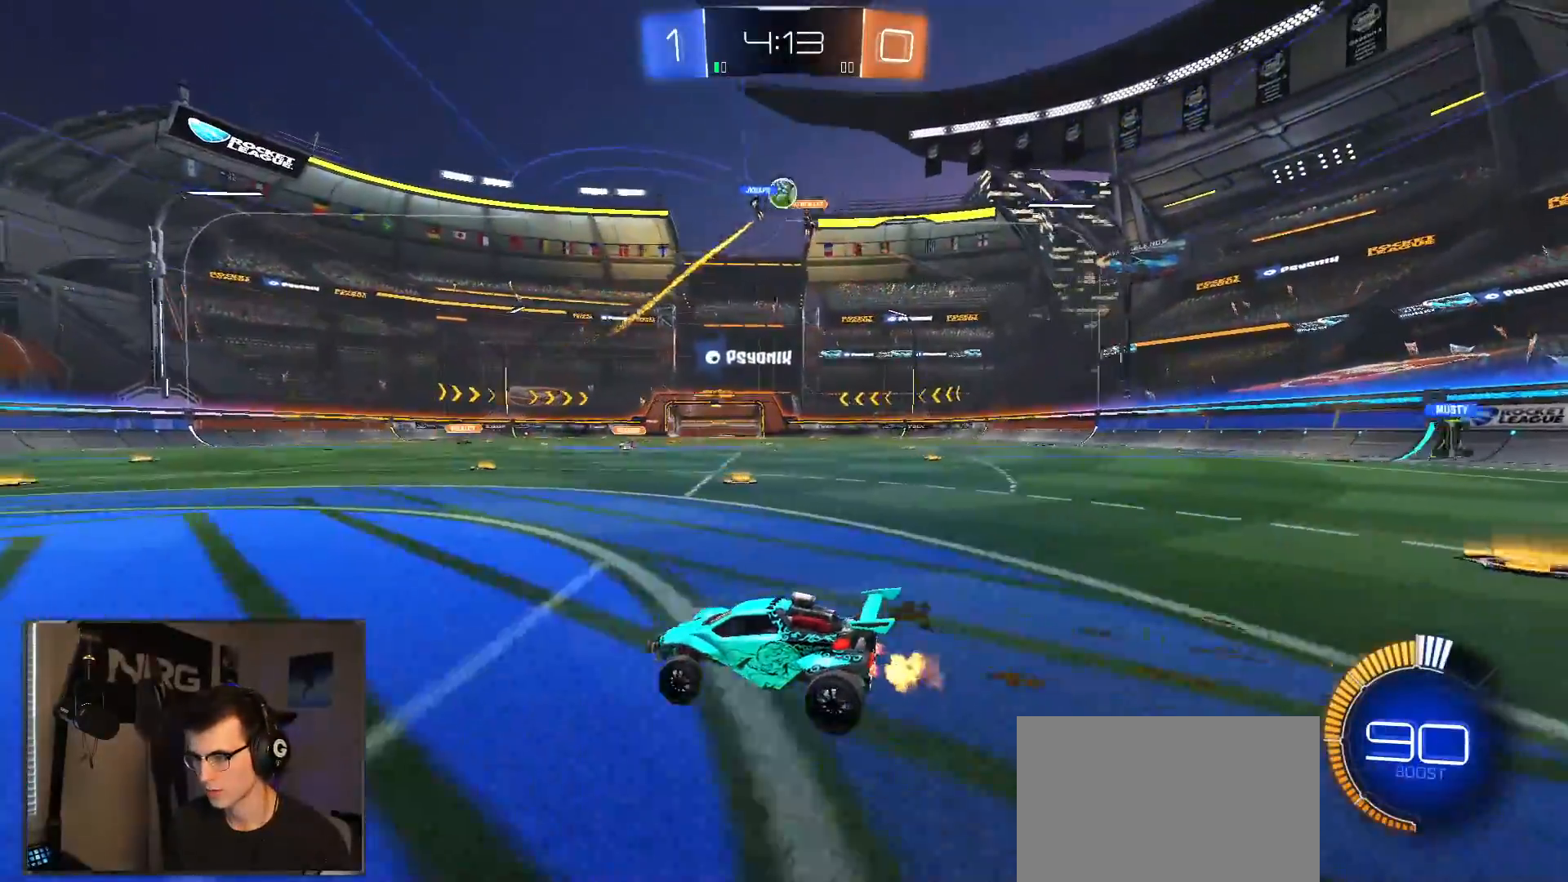
{"dt_ms": 500, "buttons": ["R2"], "left_stick": "right", "right_stick": "center", "events": [[33, "left_stick", "center"], [100, "left_stick", "left"], [200, "R2", "down"], [250, "R1", "down"], [317, "left_stick", "center"], [367, "left_stick", "right"], [433, "R1", "up"]]}
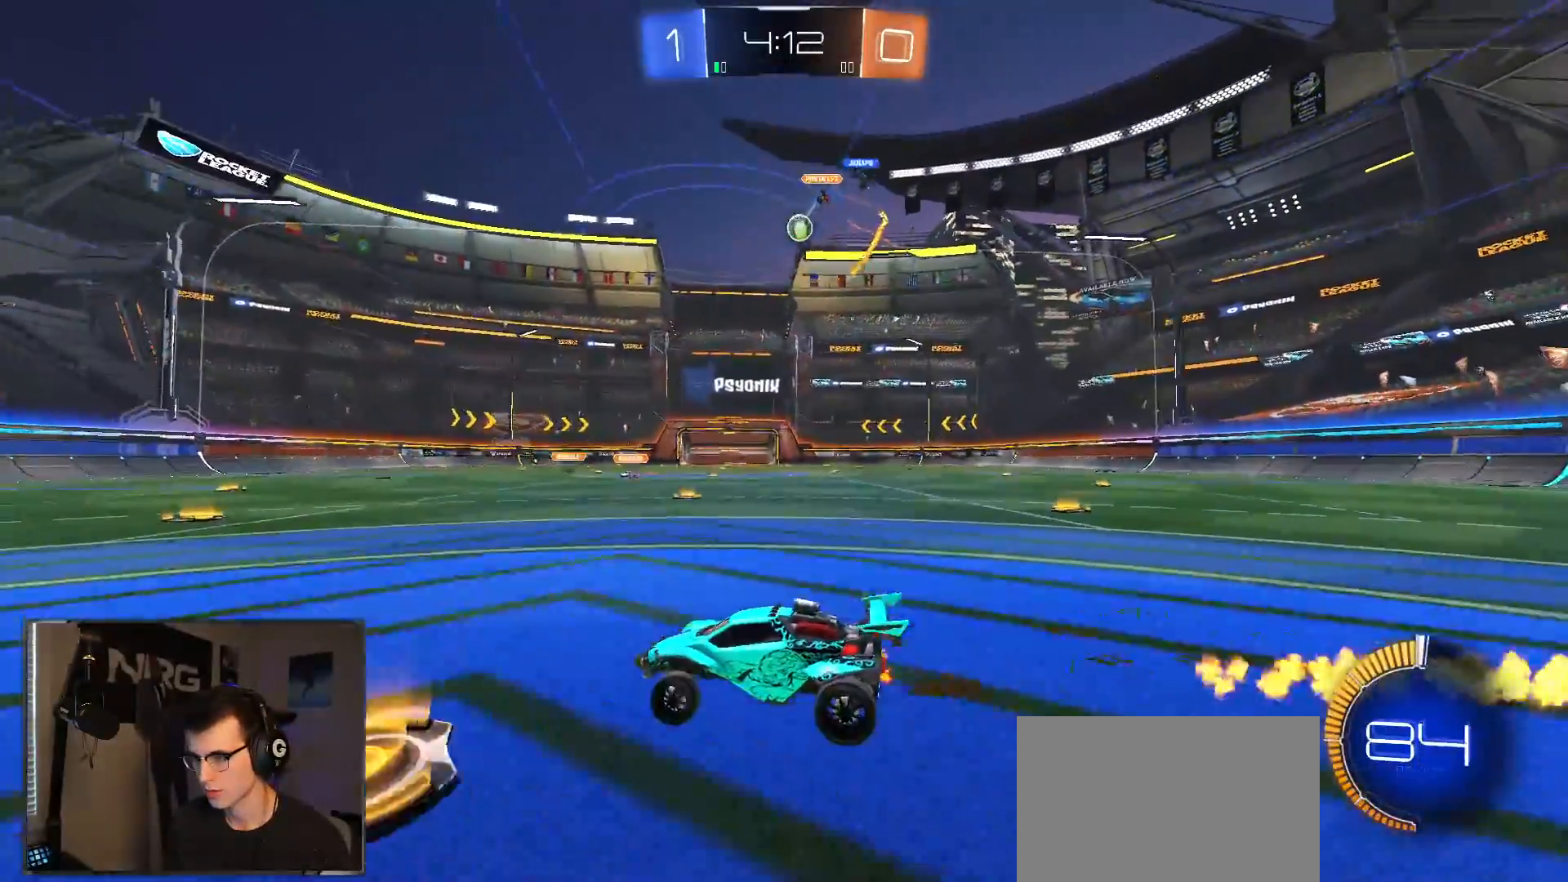
{"dt_ms": 500, "buttons": ["R2"], "left_stick": "right", "right_stick": "center", "events": [[200, "left_stick", "center"], [467, "left_stick", "right"]]}
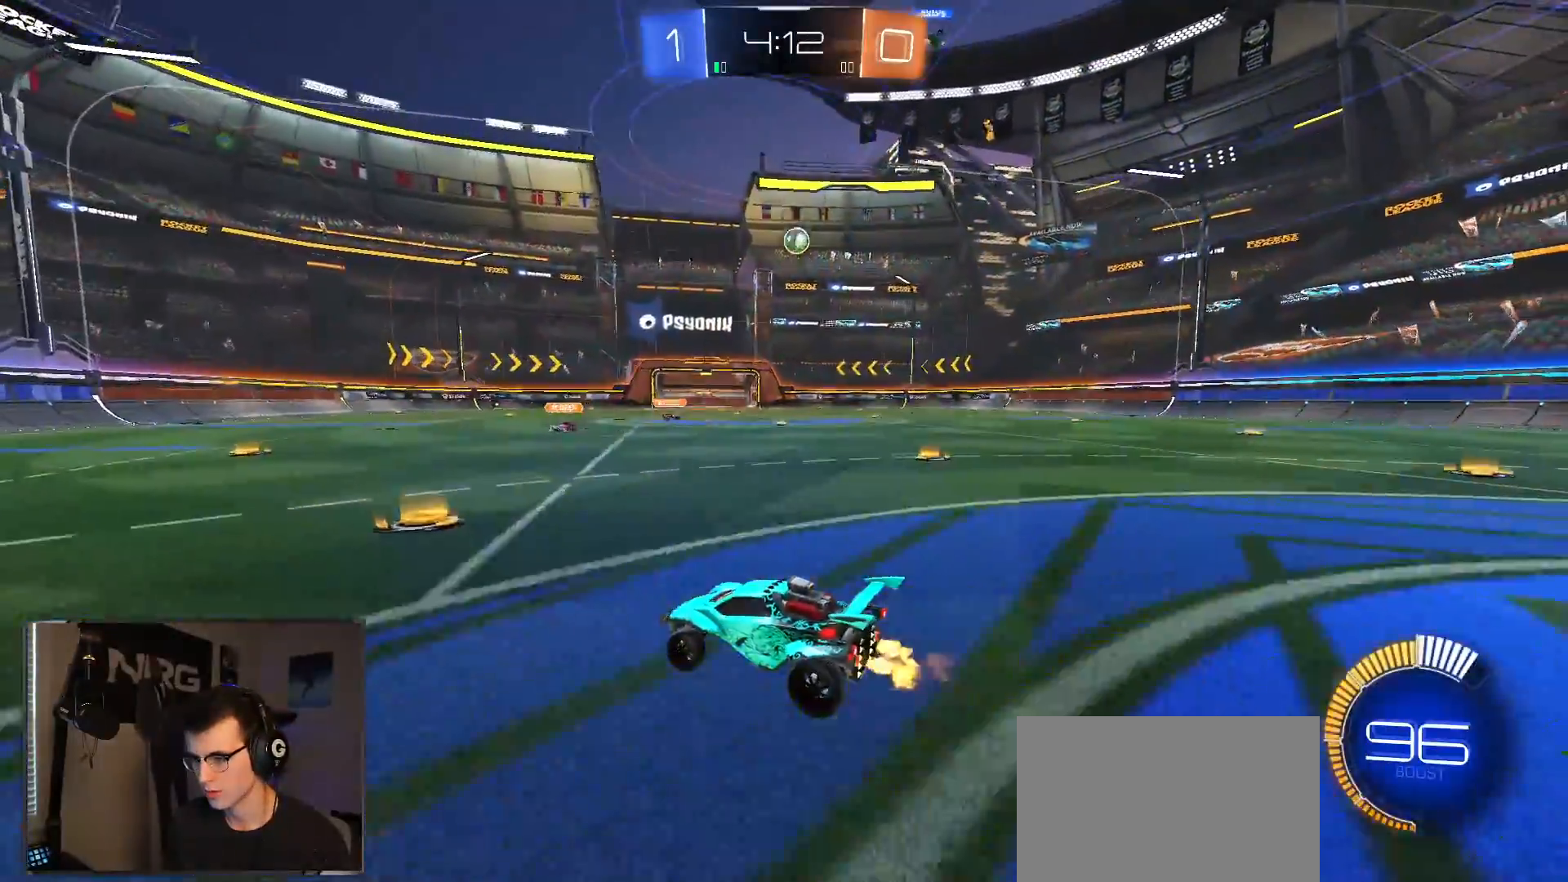
{"dt_ms": 500, "buttons": ["R2"], "left_stick": "center", "right_stick": "center", "events": [[167, "R1", "down"], [200, "left_stick", "center"], [450, "R1", "up"]]}
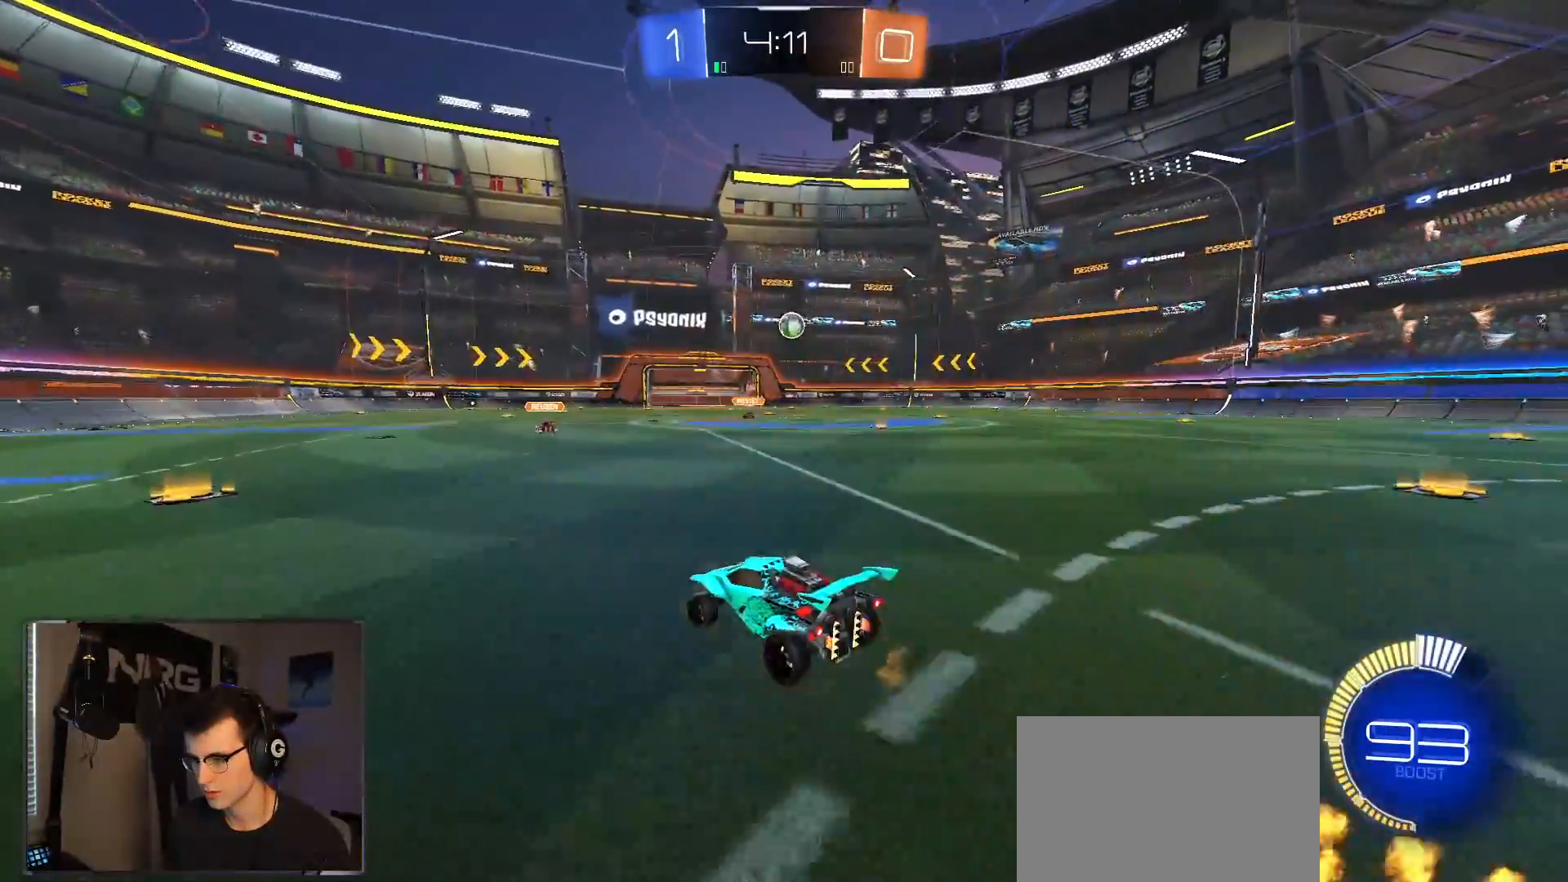
{"dt_ms": 500, "buttons": ["R2"], "left_stick": "right", "right_stick": "center", "events": [[33, "left_stick", "right"]]}
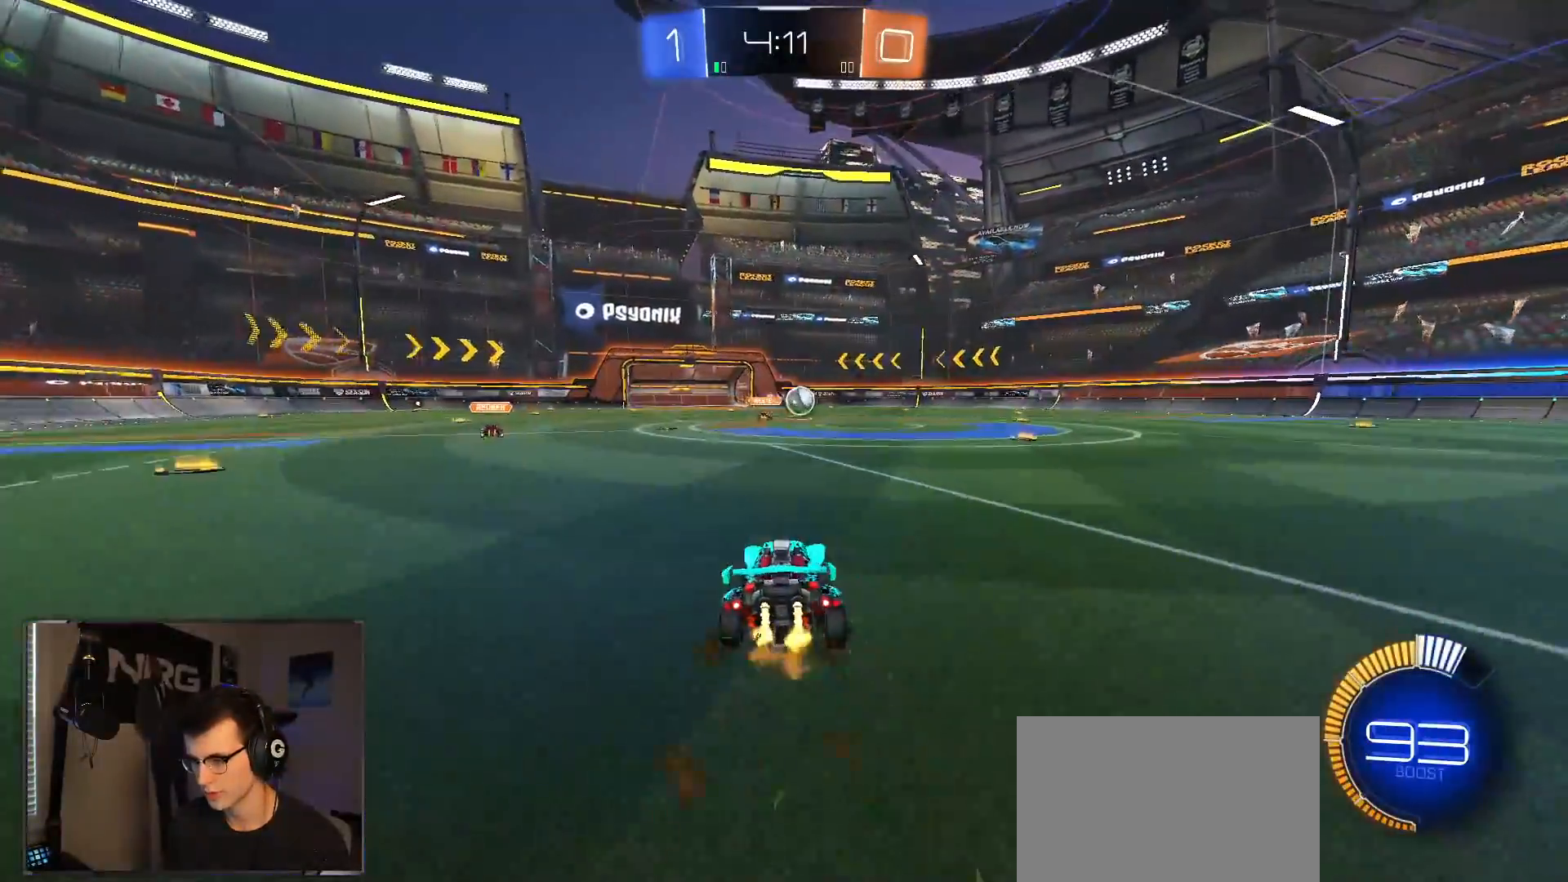
{"dt_ms": 500, "buttons": ["R1", "R2"], "left_stick": "right", "right_stick": "right", "events": [[50, "left_stick", "center"], [117, "R1", "down"], [117, "left_stick", "right"], [433, "right_stick", "right"]]}
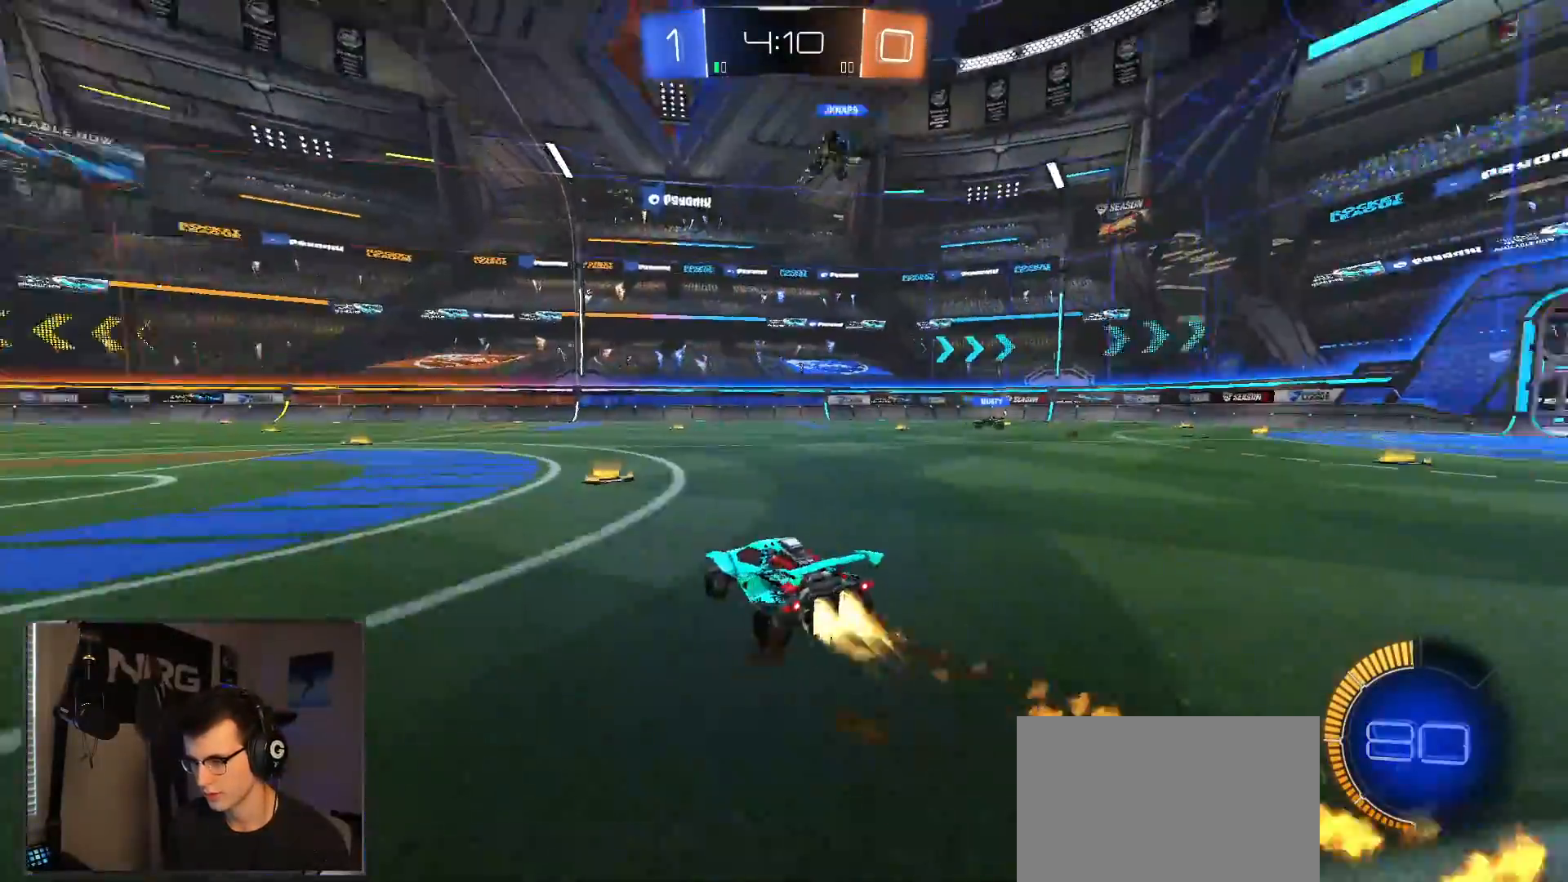
{"dt_ms": 500, "buttons": ["SQUARE", "R2"], "left_stick": "right", "right_stick": "center", "events": [[267, "R1", "up"], [283, "right_stick", "center"], [450, "SQUARE", "down"]]}
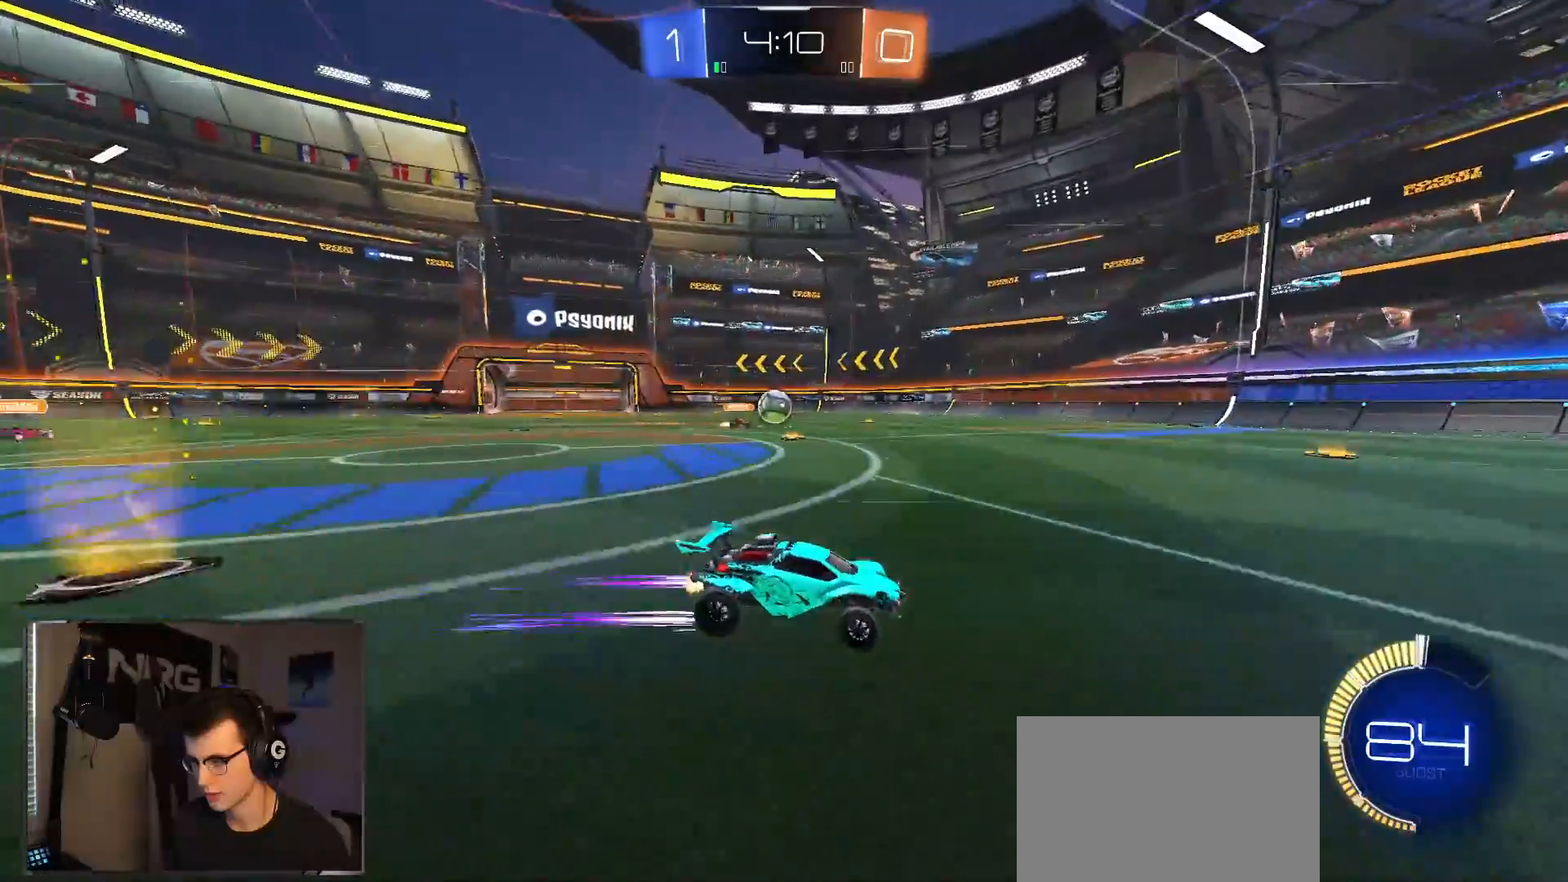
{"dt_ms": 500, "buttons": ["R2"], "left_stick": "left", "right_stick": "center", "events": [[17, "SQUARE", "up"], [183, "left_stick", "left"], [267, "left_stick", "center"], [367, "left_stick", "left"]]}
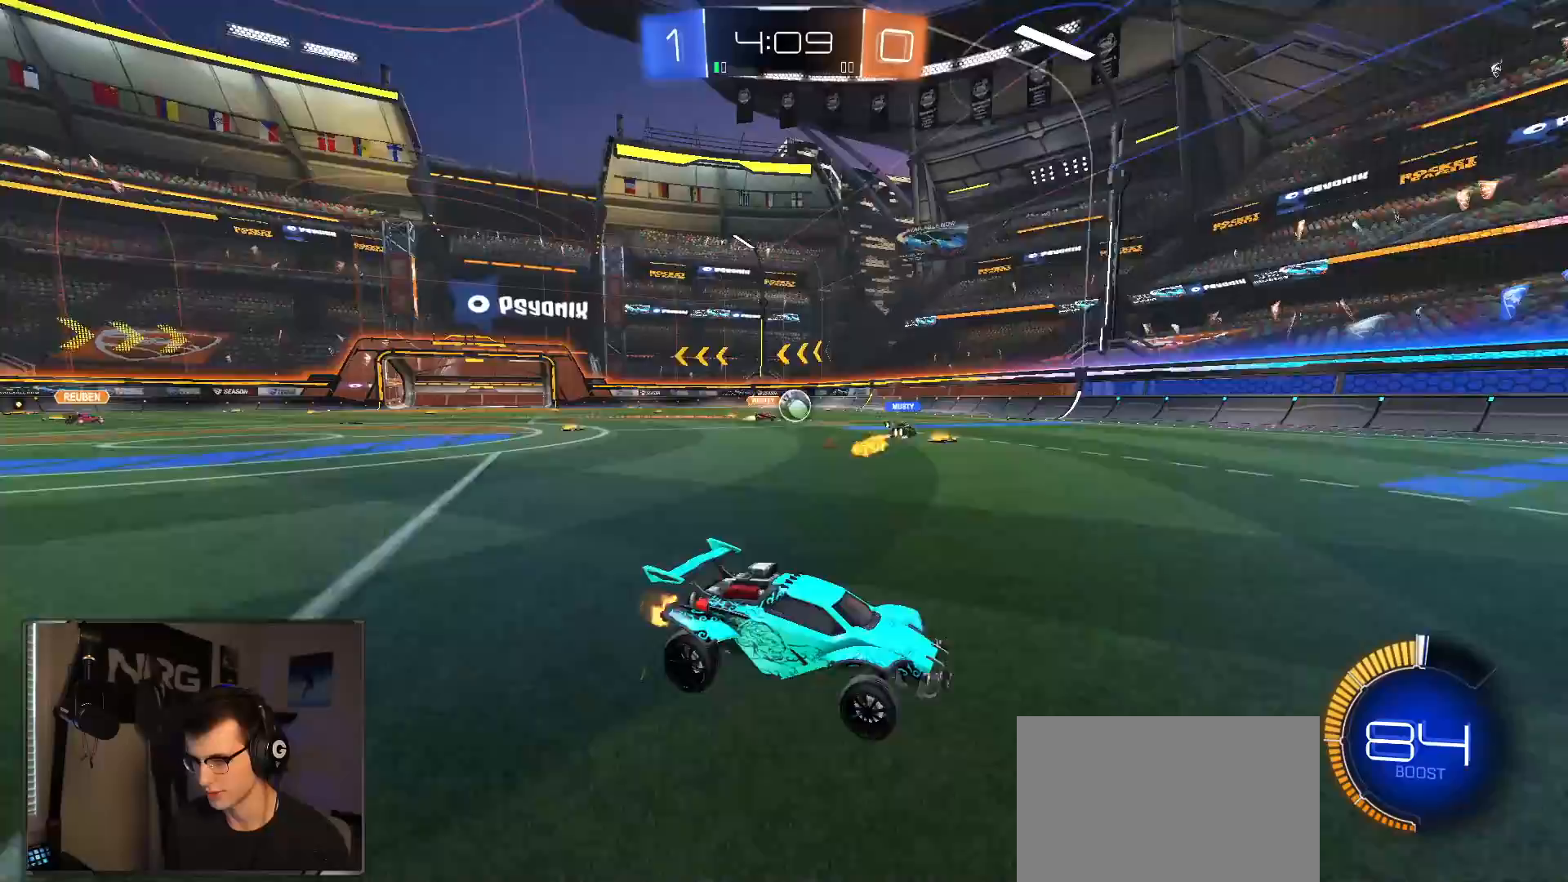
{"dt_ms": 500, "buttons": ["R2"], "left_stick": "down-right", "right_stick": "center", "events": [[417, "left_stick", "center"], [500, "left_stick", "down-right"]]}
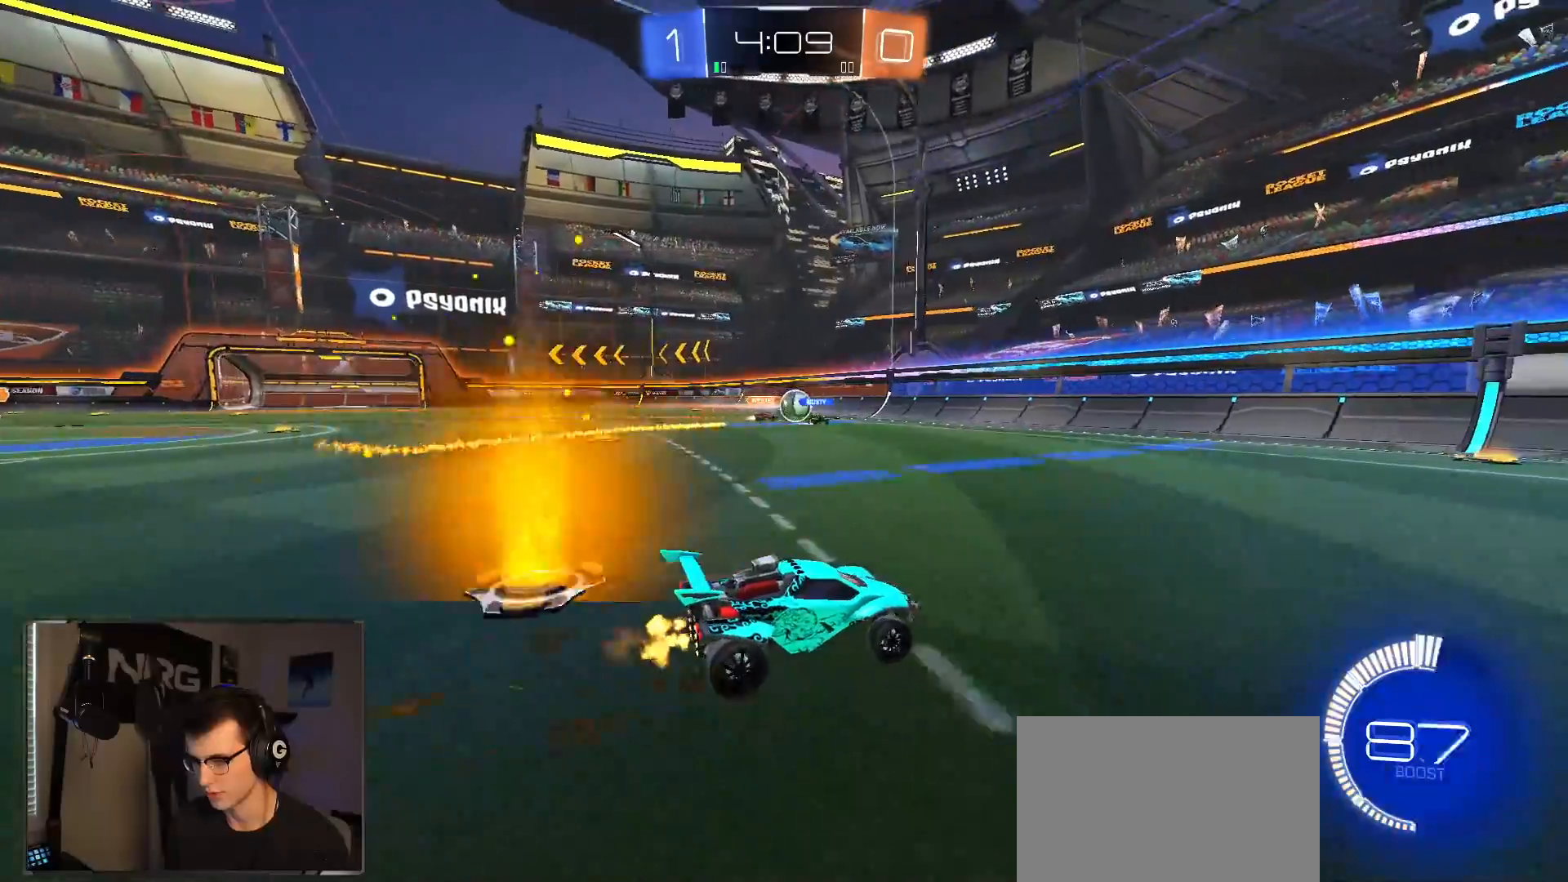
{"dt_ms": 500, "buttons": ["SQUARE", "R2"], "left_stick": "right", "right_stick": "center", "events": [[167, "left_stick", "left"], [317, "left_stick", "right"], [417, "SQUARE", "down"]]}
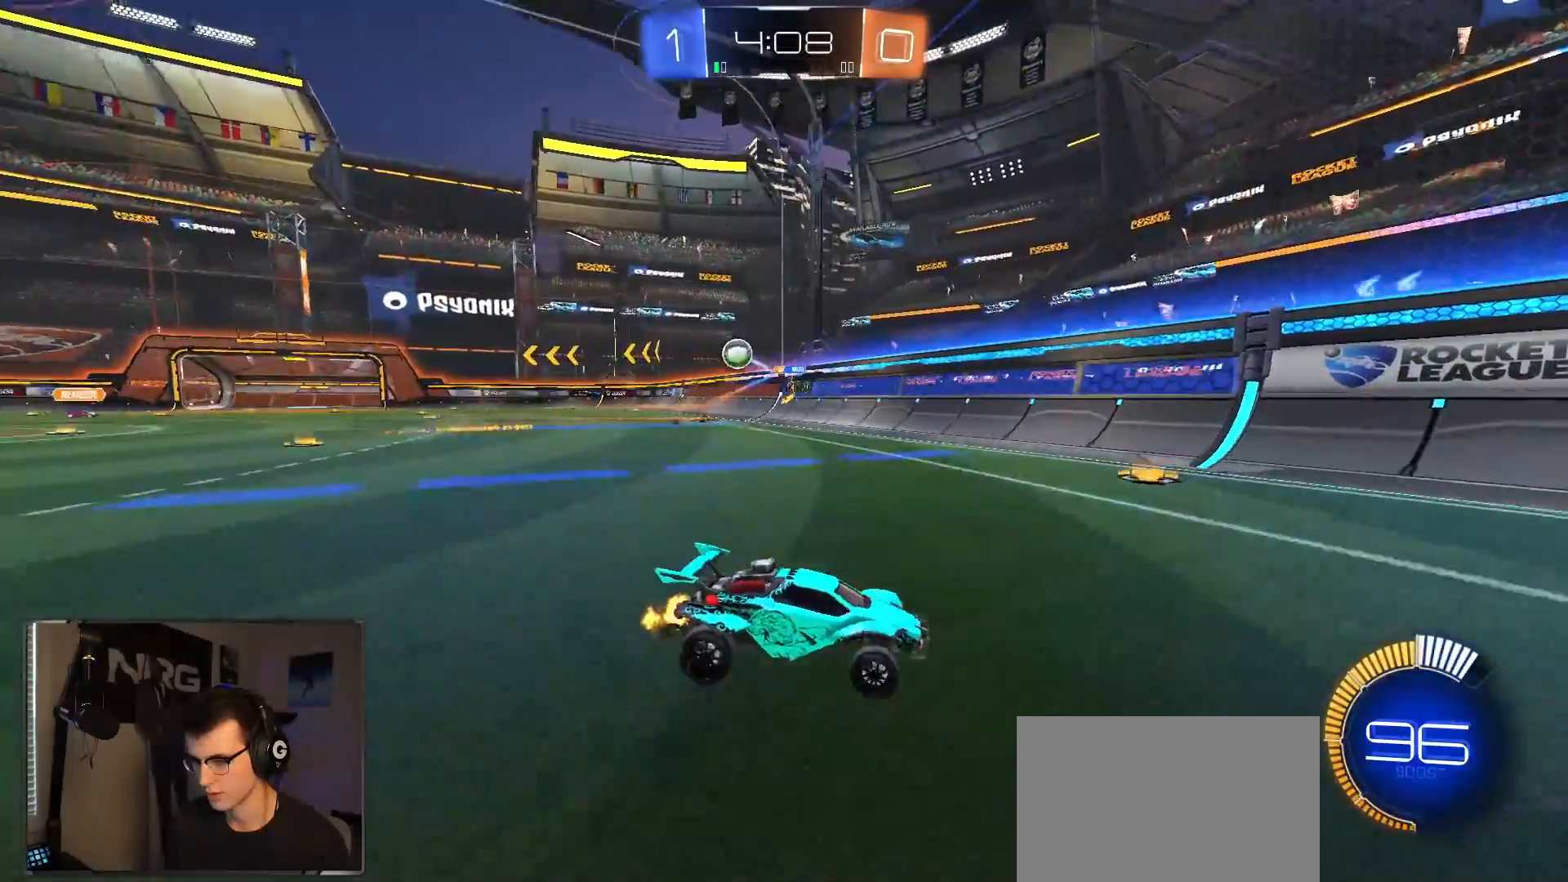
{"dt_ms": 500, "buttons": ["R2"], "left_stick": "left", "right_stick": "center", "events": [[67, "SQUARE", "up"], [283, "left_stick", "center"], [383, "left_stick", "left"]]}
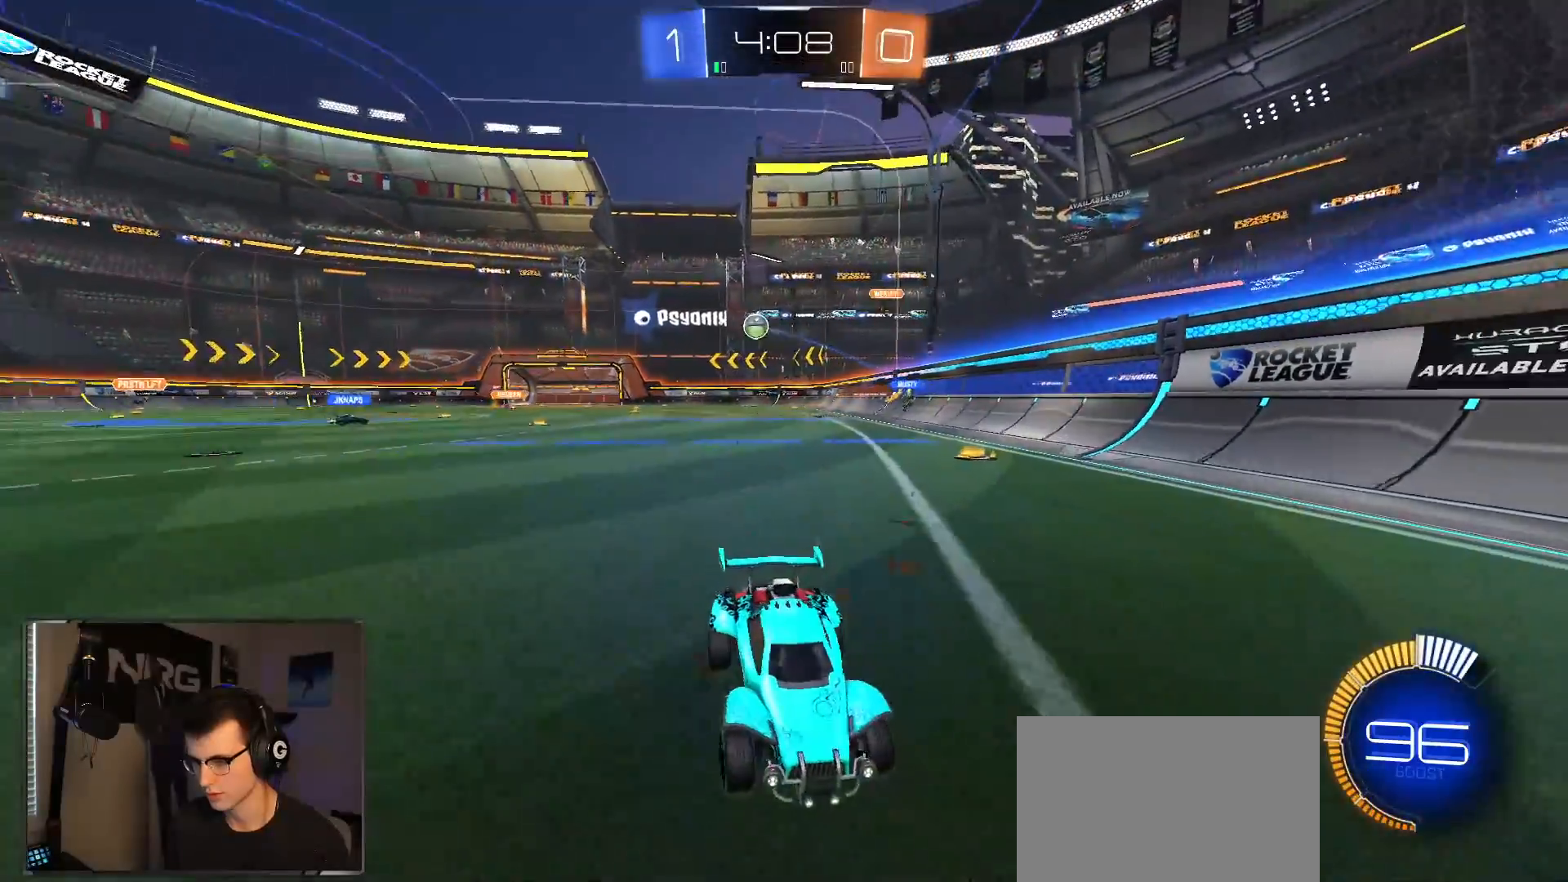
{"dt_ms": 500, "buttons": ["R2"], "left_stick": "right", "right_stick": "center", "events": [[100, "left_stick", "center"], [167, "left_stick", "right"], [350, "SQUARE", "down"], [500, "SQUARE", "up"]]}
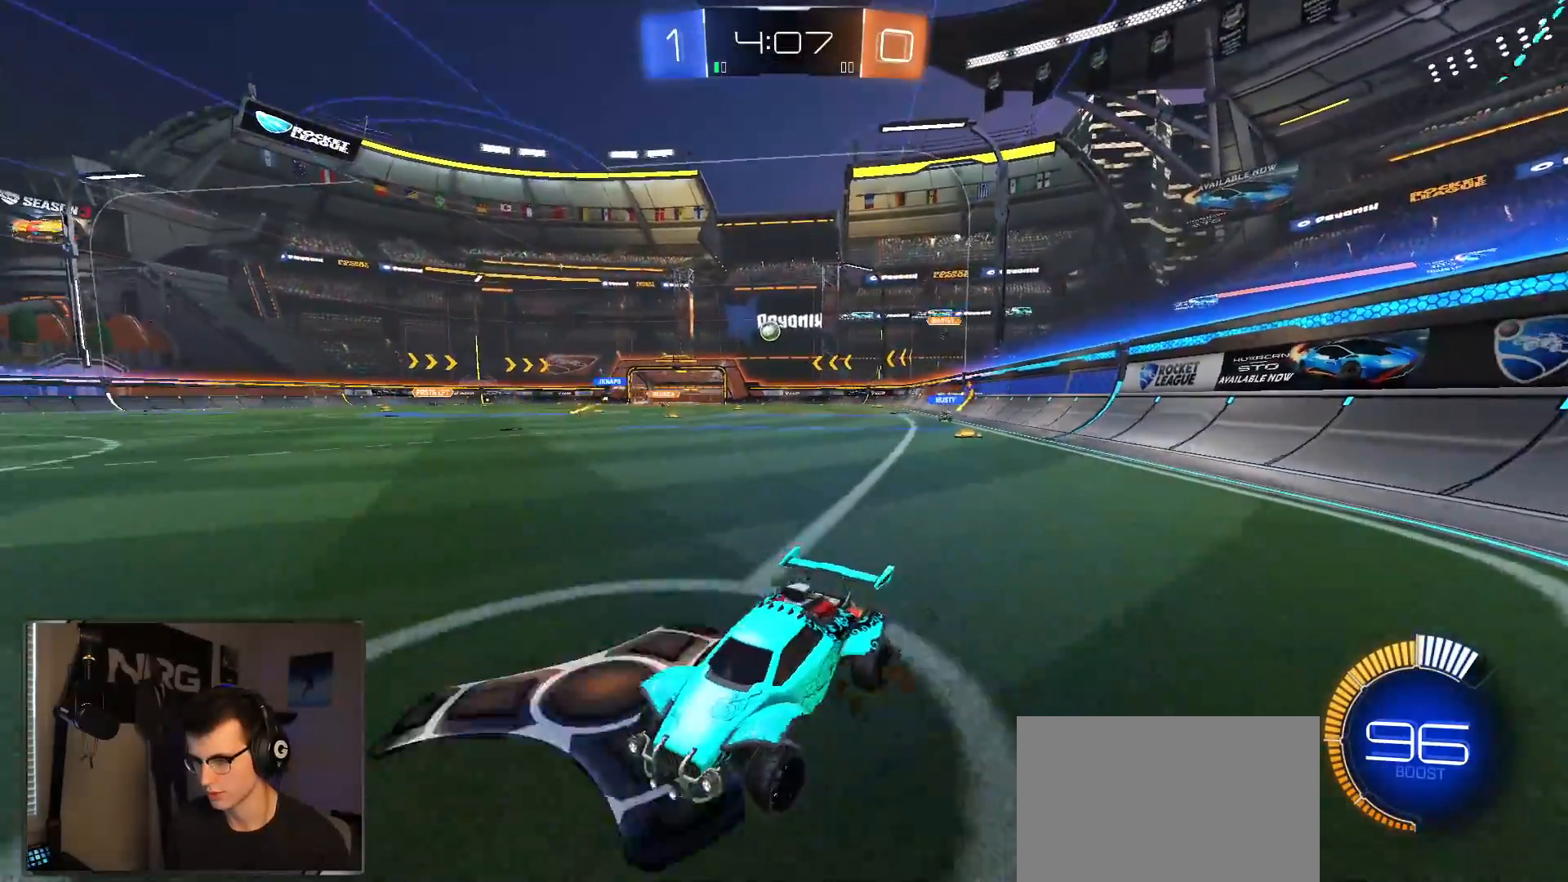
{"dt_ms": 500, "buttons": ["R2"], "left_stick": "center", "right_stick": "center", "events": [[483, "left_stick", "center"]]}
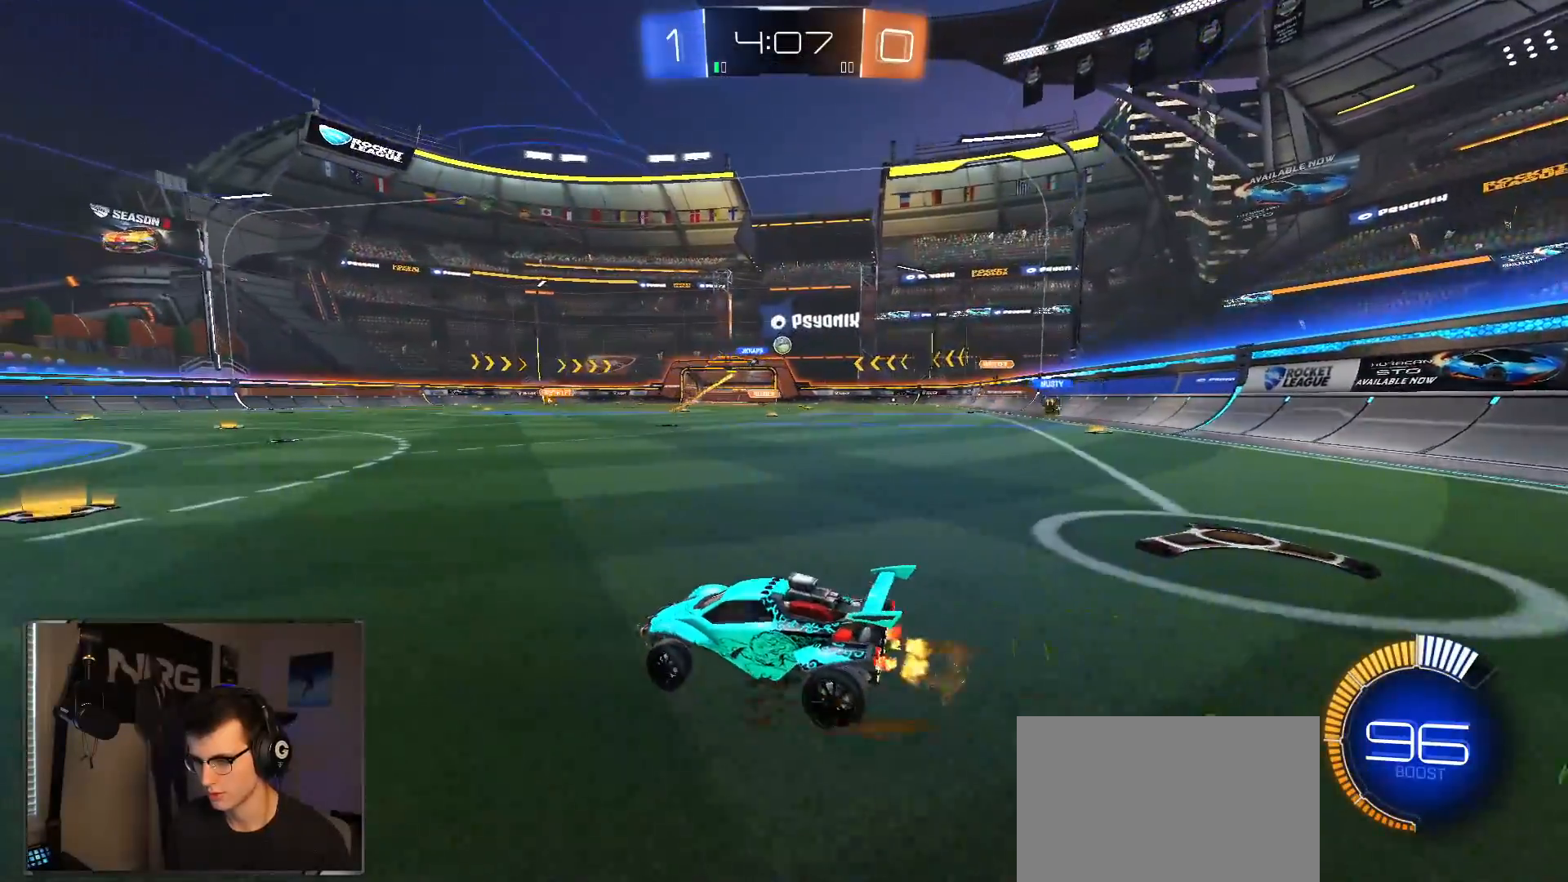
{"dt_ms": 500, "buttons": ["R1", "R2"], "left_stick": "right", "right_stick": "center", "events": [[150, "left_stick", "right"], [383, "R1", "down"]]}
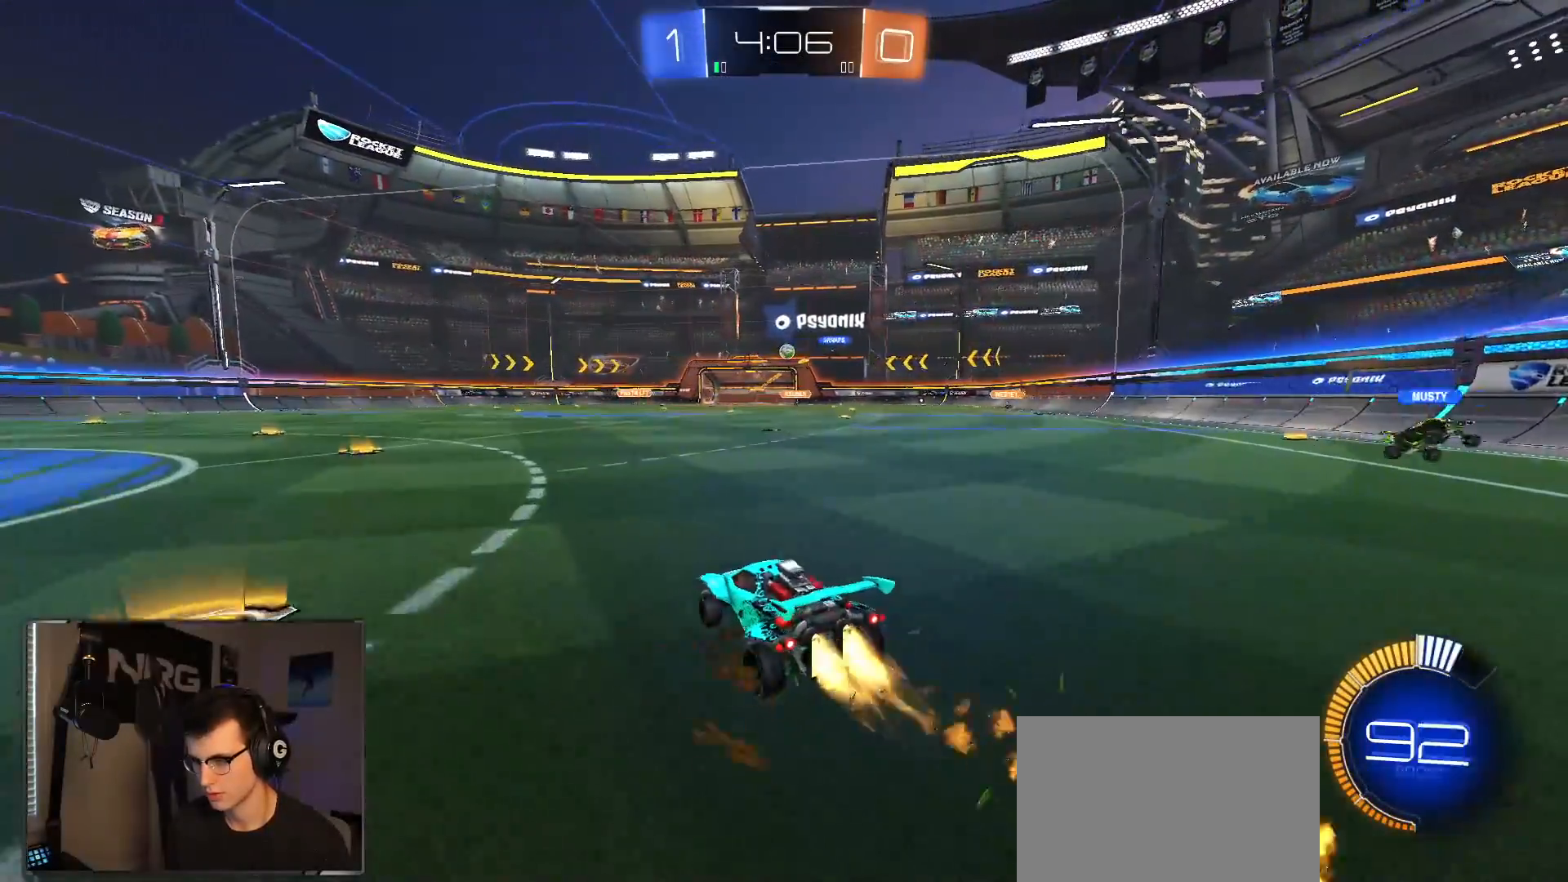
{"dt_ms": 500, "buttons": ["L1", "R2"], "left_stick": "down-right", "right_stick": "center", "events": [[67, "left_stick", "down-left"], [133, "CROSS", "down"], [183, "CROSS", "up"], [200, "L1", "down"], [217, "left_stick", "up-right"], [250, "CROSS", "down"], [350, "left_stick", "down"], [400, "CROSS", "up"], [400, "R1", "up"], [500, "left_stick", "down-right"]]}
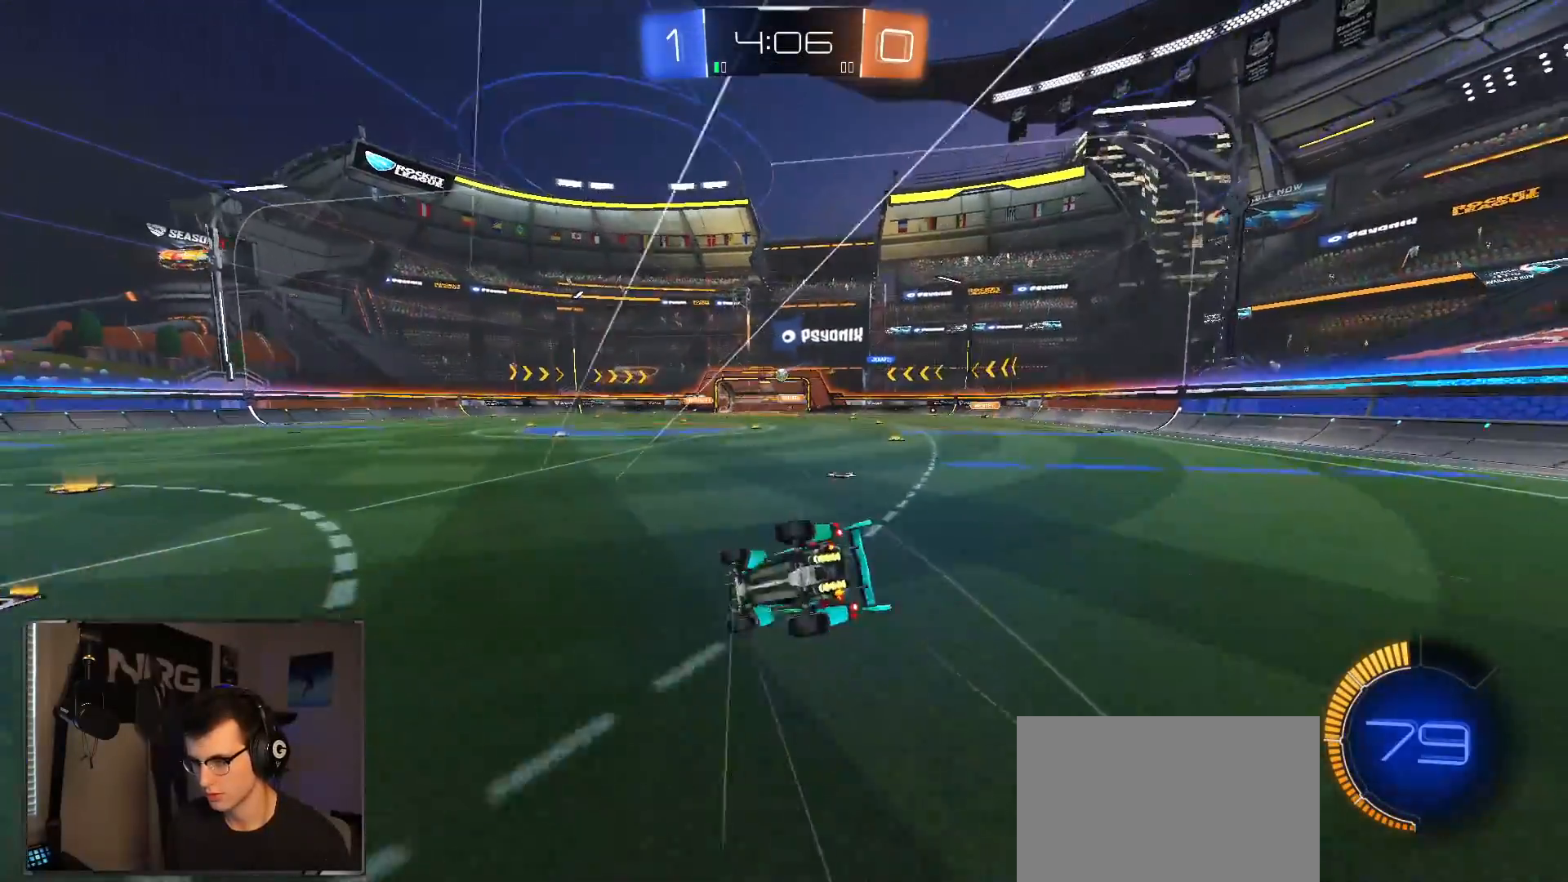
{"dt_ms": 500, "buttons": ["L1", "R2"], "left_stick": "down-right", "right_stick": "center", "events": []}
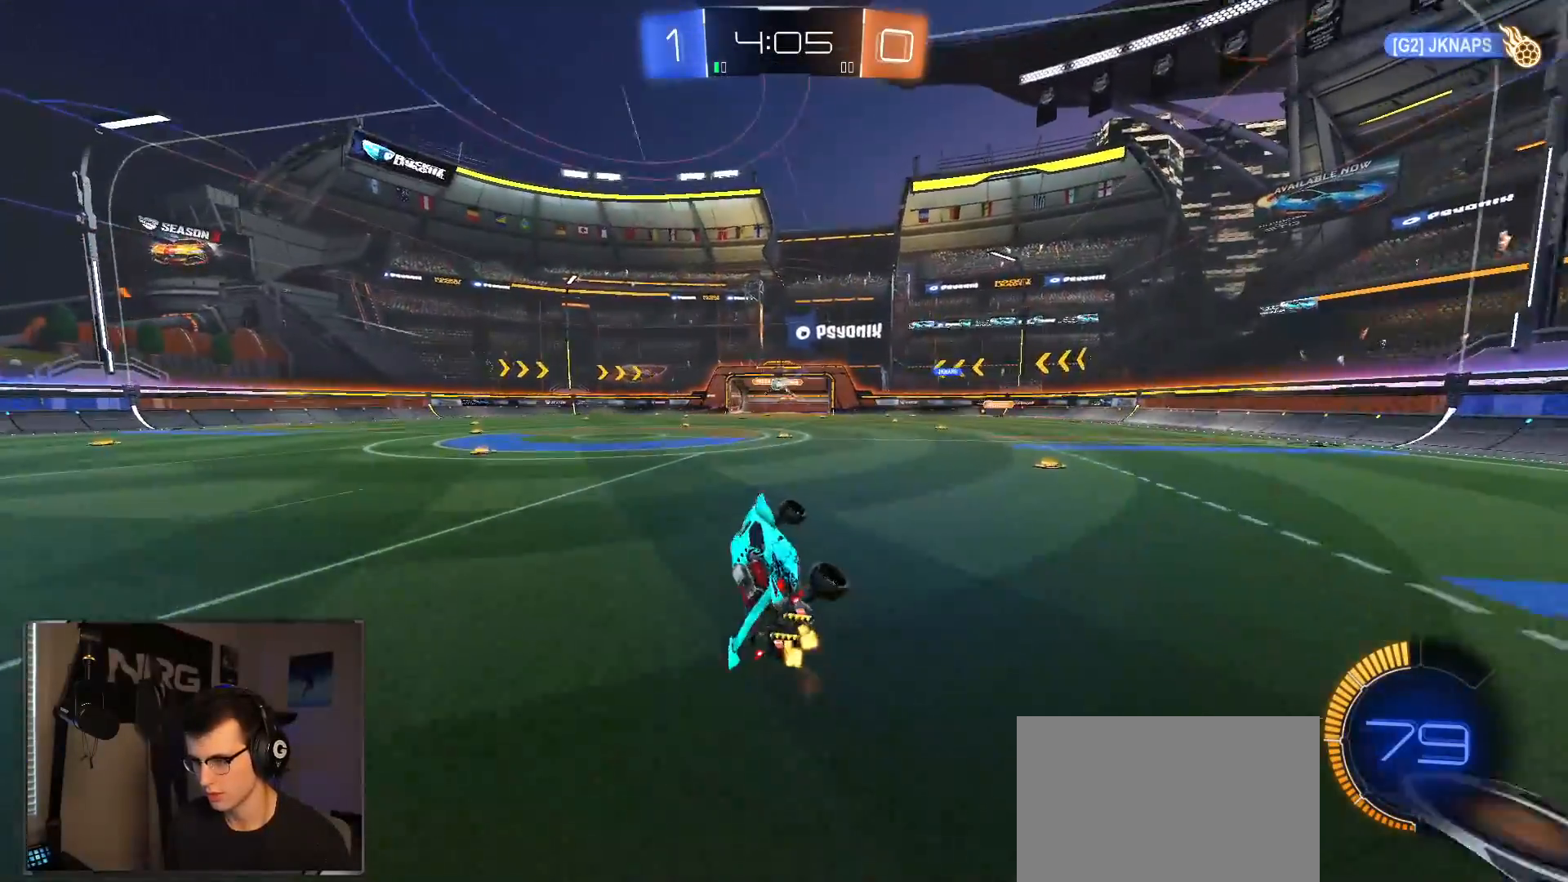
{"dt_ms": 500, "buttons": ["R2"], "left_stick": "left", "right_stick": "center", "events": [[83, "L1", "up"], [117, "left_stick", "center"], [250, "left_stick", "left"]]}
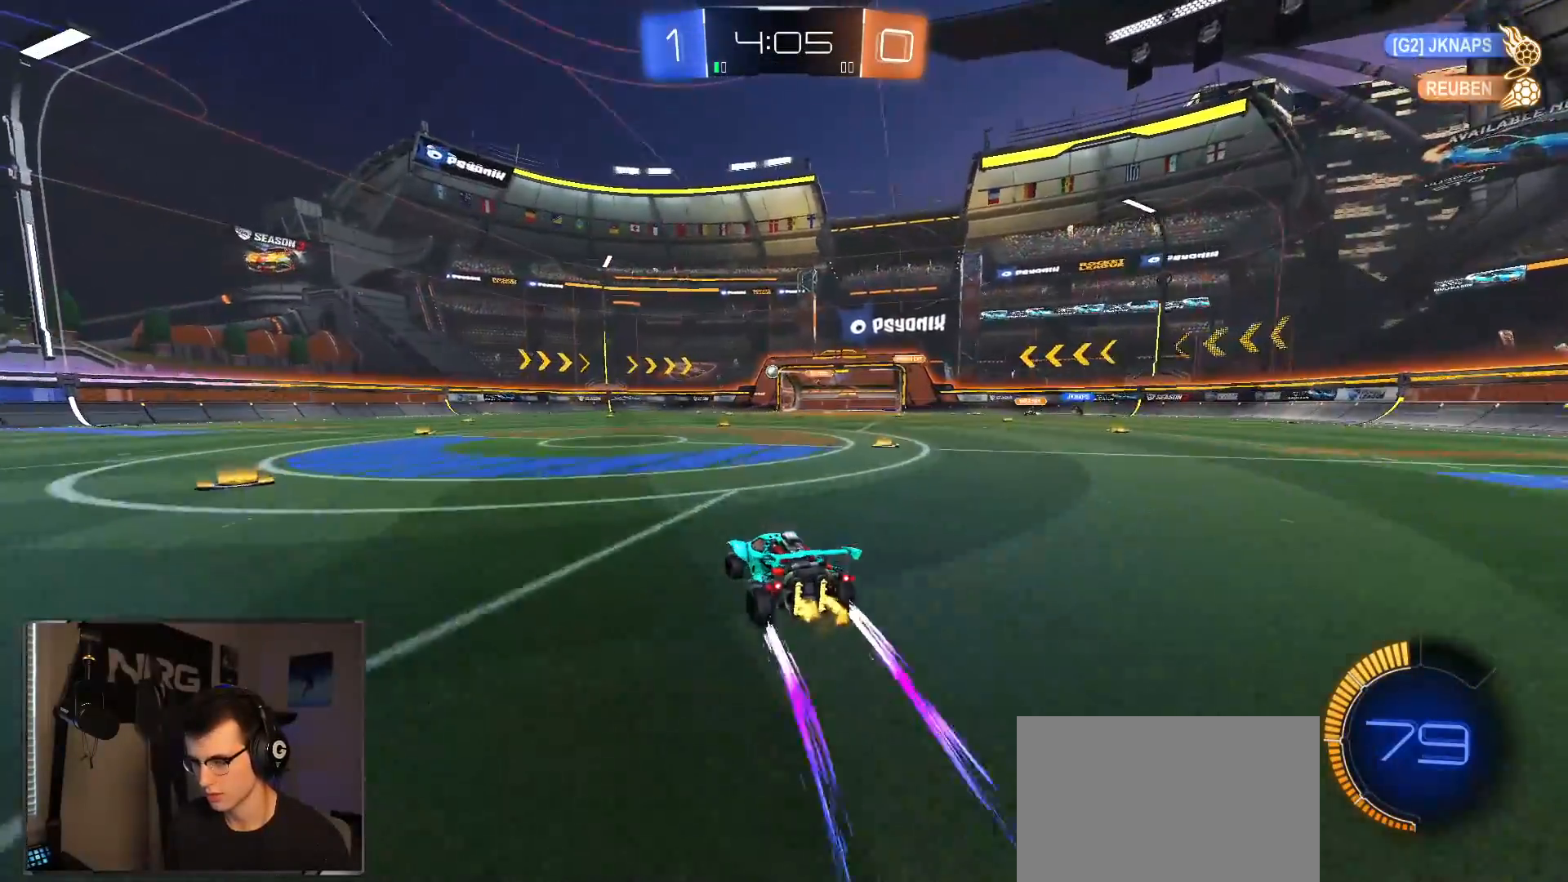
{"dt_ms": 500, "buttons": ["CROSS", "L1", "R1", "R2"], "left_stick": "down-left", "right_stick": "center", "events": [[283, "CROSS", "down"], [317, "L1", "down"], [333, "CROSS", "up"], [333, "R1", "down"], [350, "left_stick", "up-left"], [383, "CROSS", "down"], [450, "left_stick", "down-left"]]}
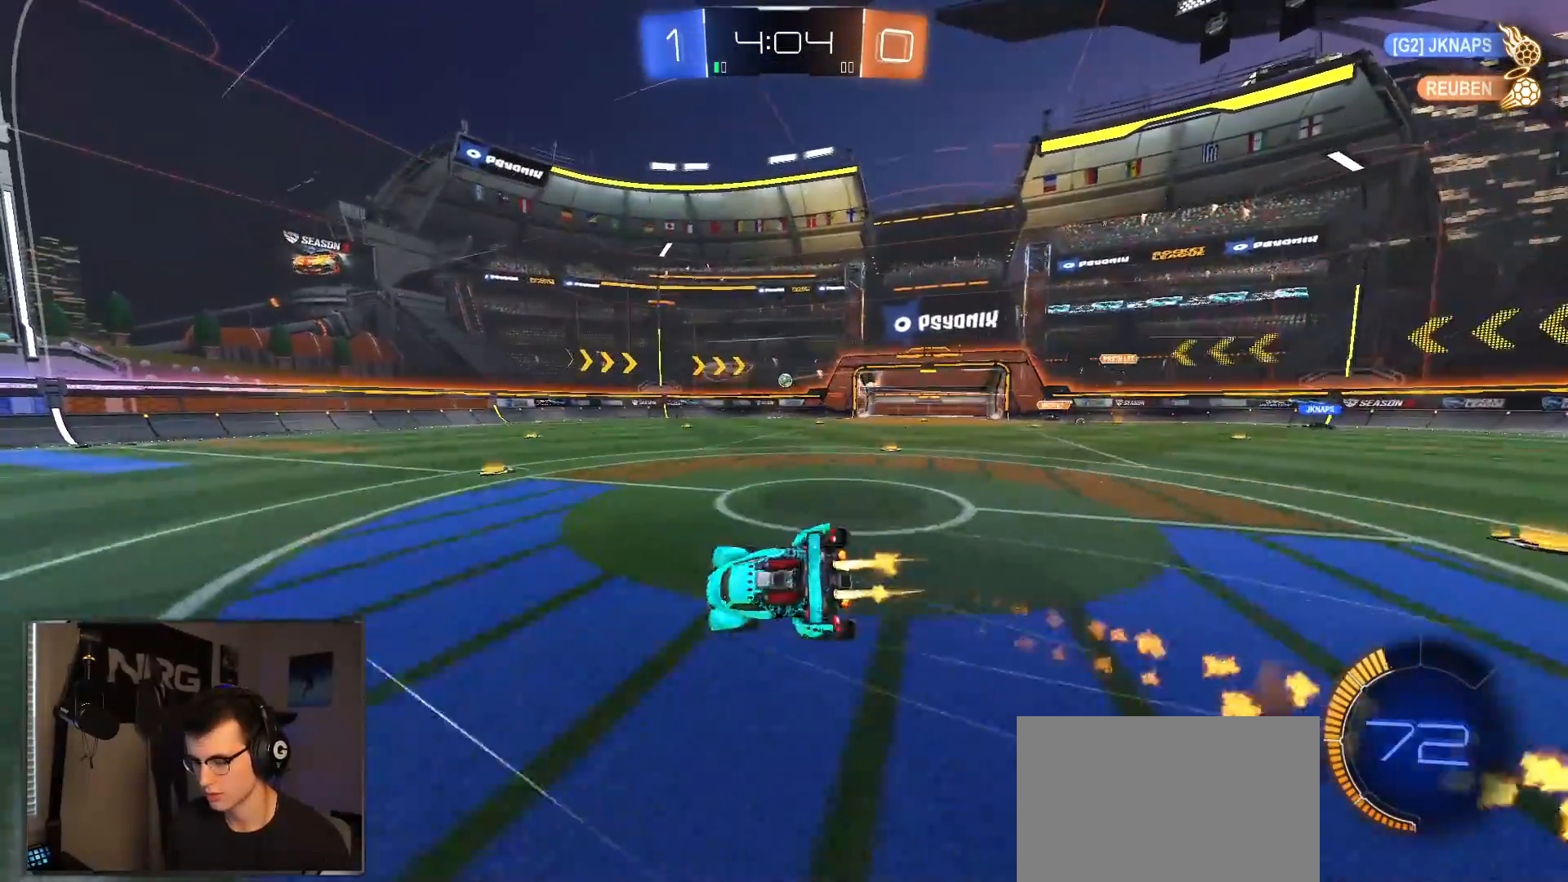
{"dt_ms": 500, "buttons": ["CIRCLE", "L1", "R1", "R2"], "left_stick": "down-left", "right_stick": "center", "events": [[50, "CROSS", "up"], [367, "CIRCLE", "down"]]}
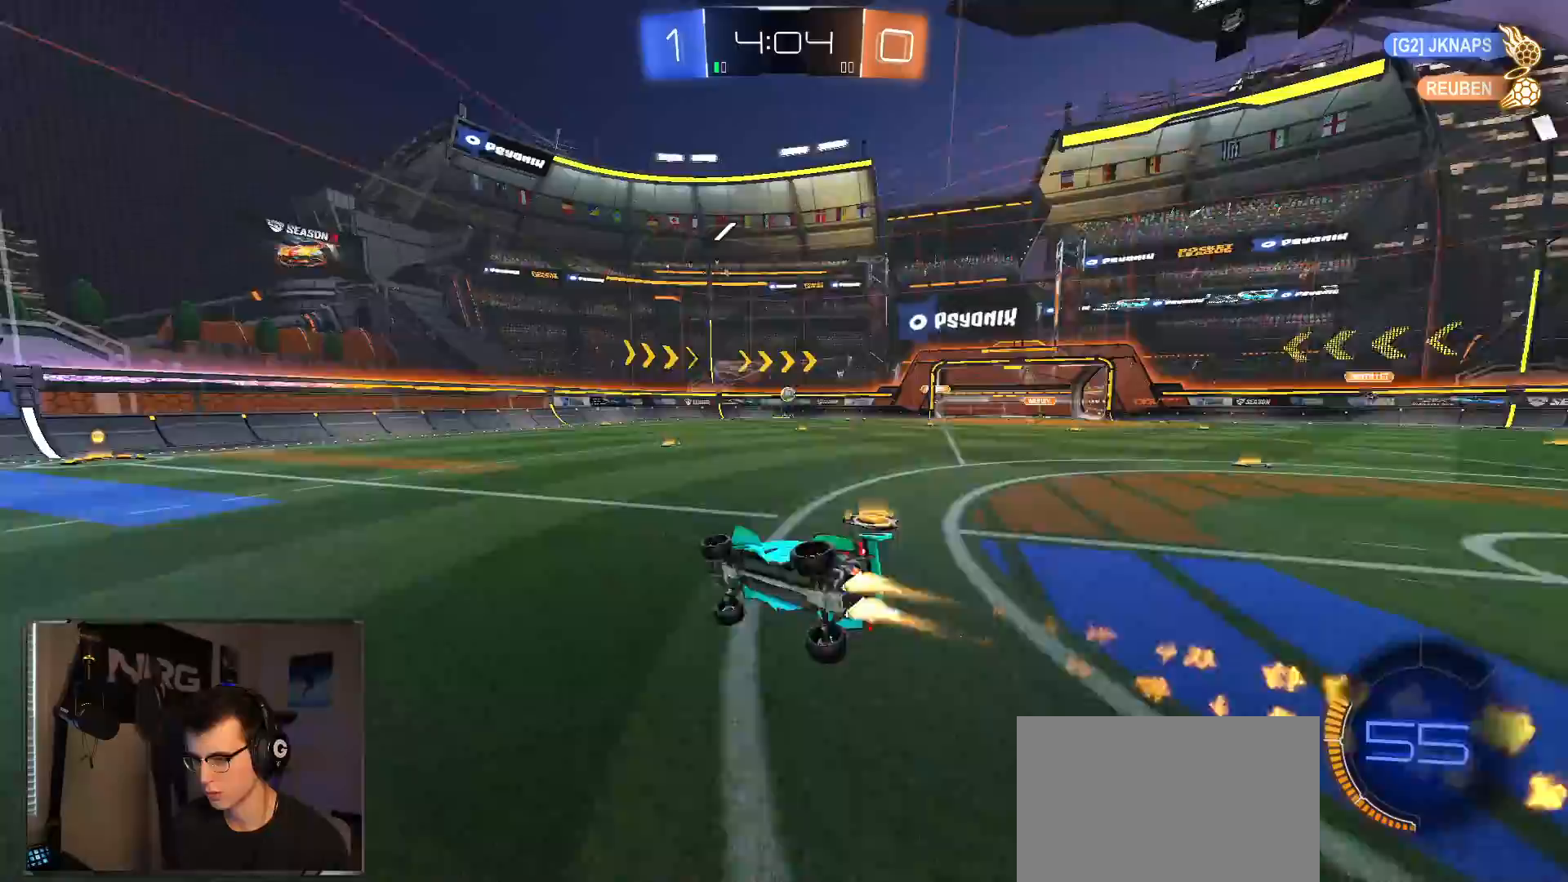
{"dt_ms": 500, "buttons": ["R1", "R2"], "left_stick": "left", "right_stick": "center", "events": [[117, "CIRCLE", "up"], [167, "L1", "up"], [283, "left_stick", "center"], [450, "left_stick", "left"]]}
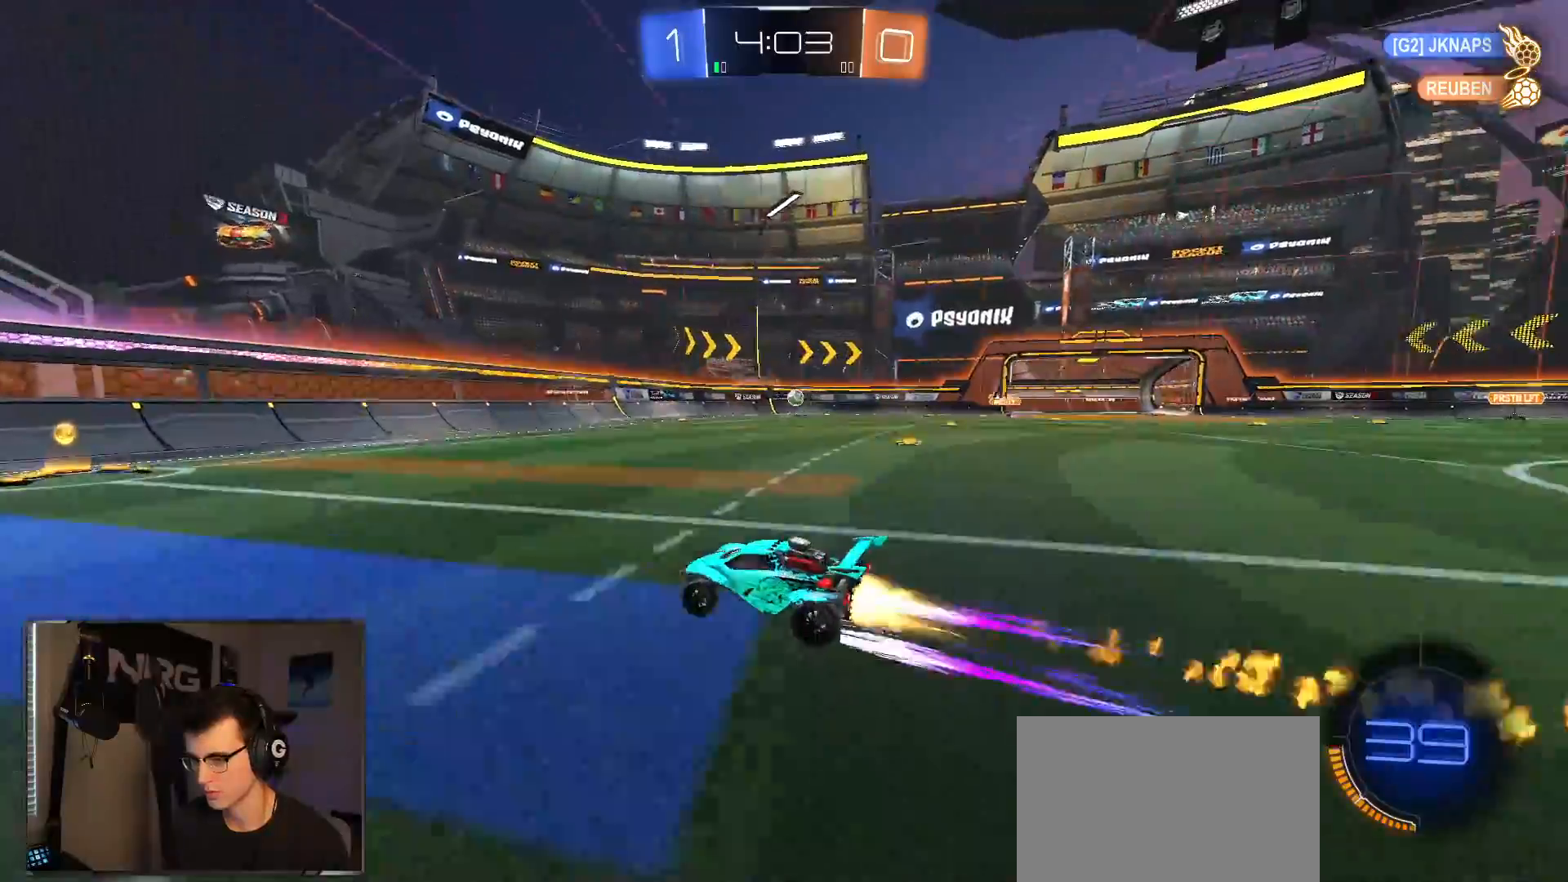
{"dt_ms": 500, "buttons": ["R1", "R2"], "left_stick": "right", "right_stick": "center", "events": [[67, "left_stick", "center"], [300, "left_stick", "right"], [350, "SQUARE", "down"], [467, "SQUARE", "up"]]}
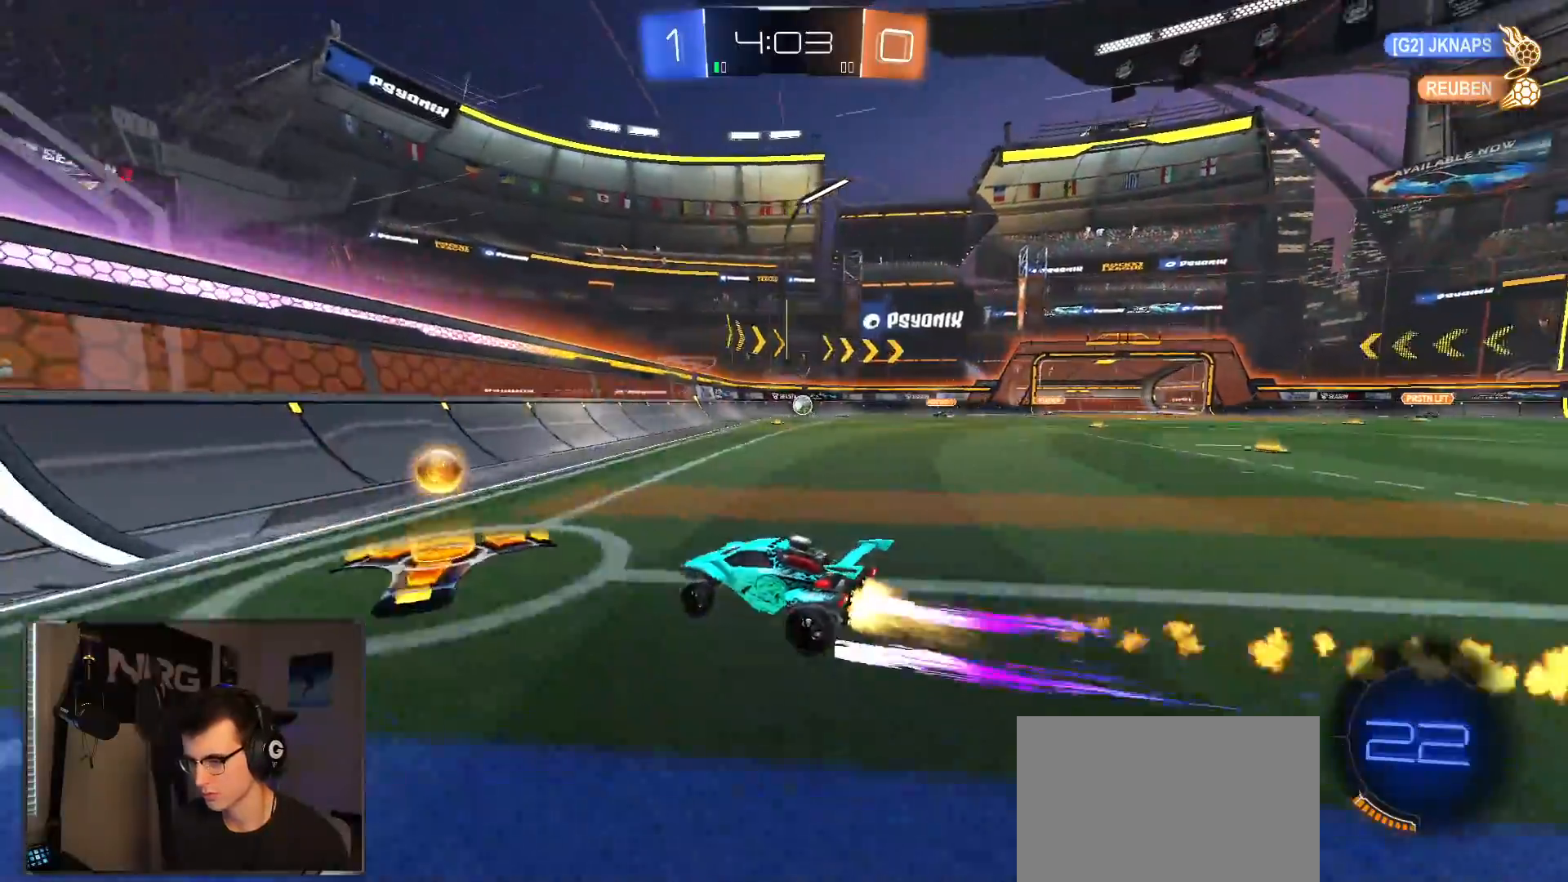
{"dt_ms": 500, "buttons": ["R2"], "left_stick": "center", "right_stick": "center", "events": [[283, "left_stick", "center"], [467, "R1", "up"]]}
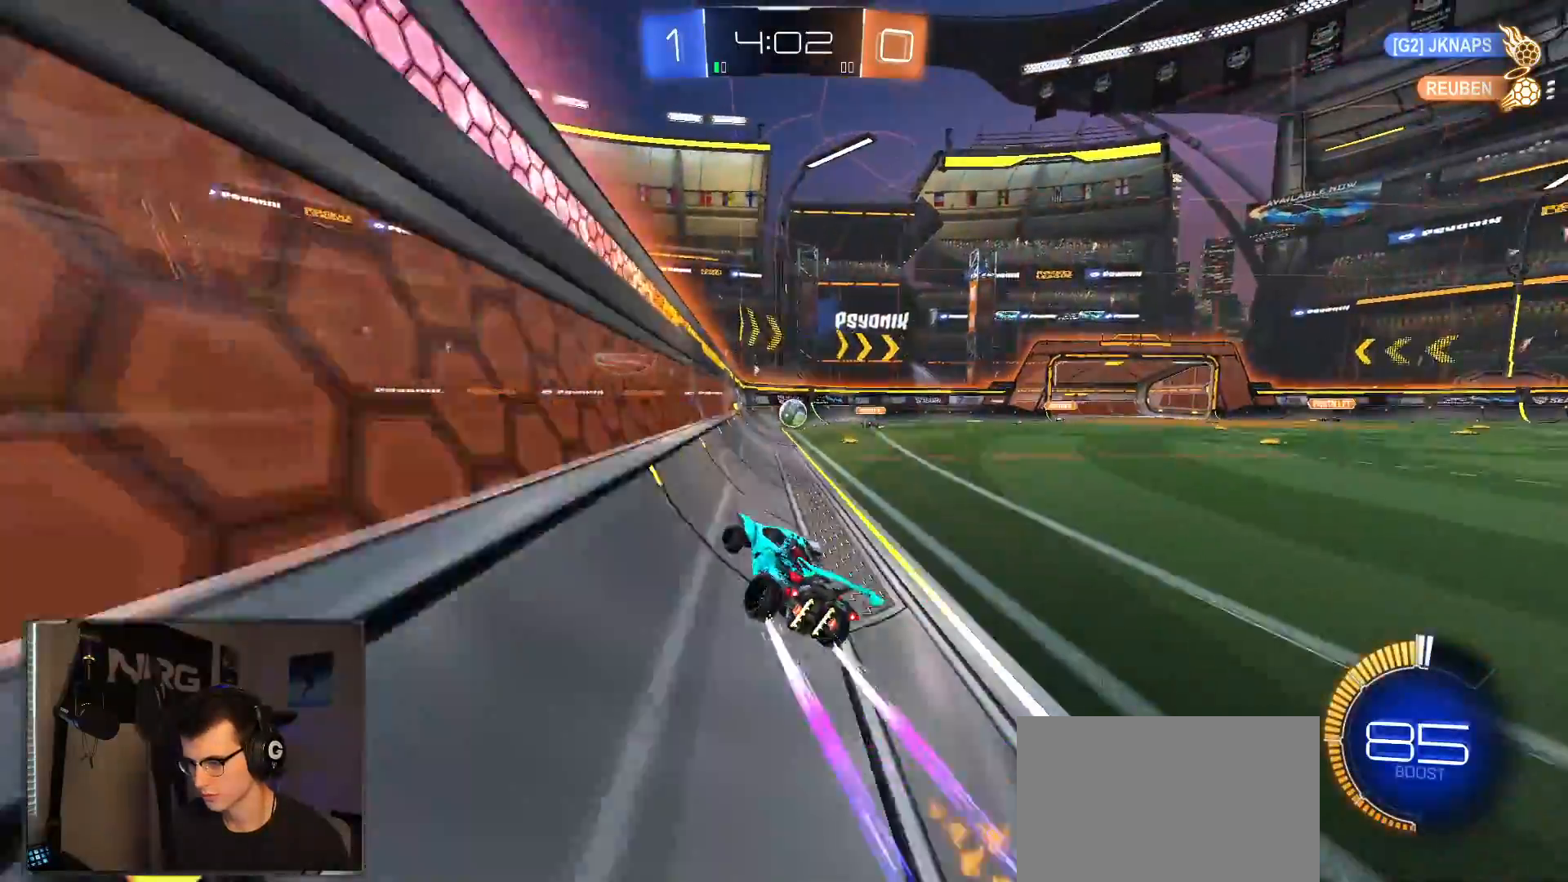
{"dt_ms": 500, "buttons": ["R2"], "left_stick": "right", "right_stick": "center", "events": [[33, "left_stick", "left"], [167, "left_stick", "center"], [367, "left_stick", "right"]]}
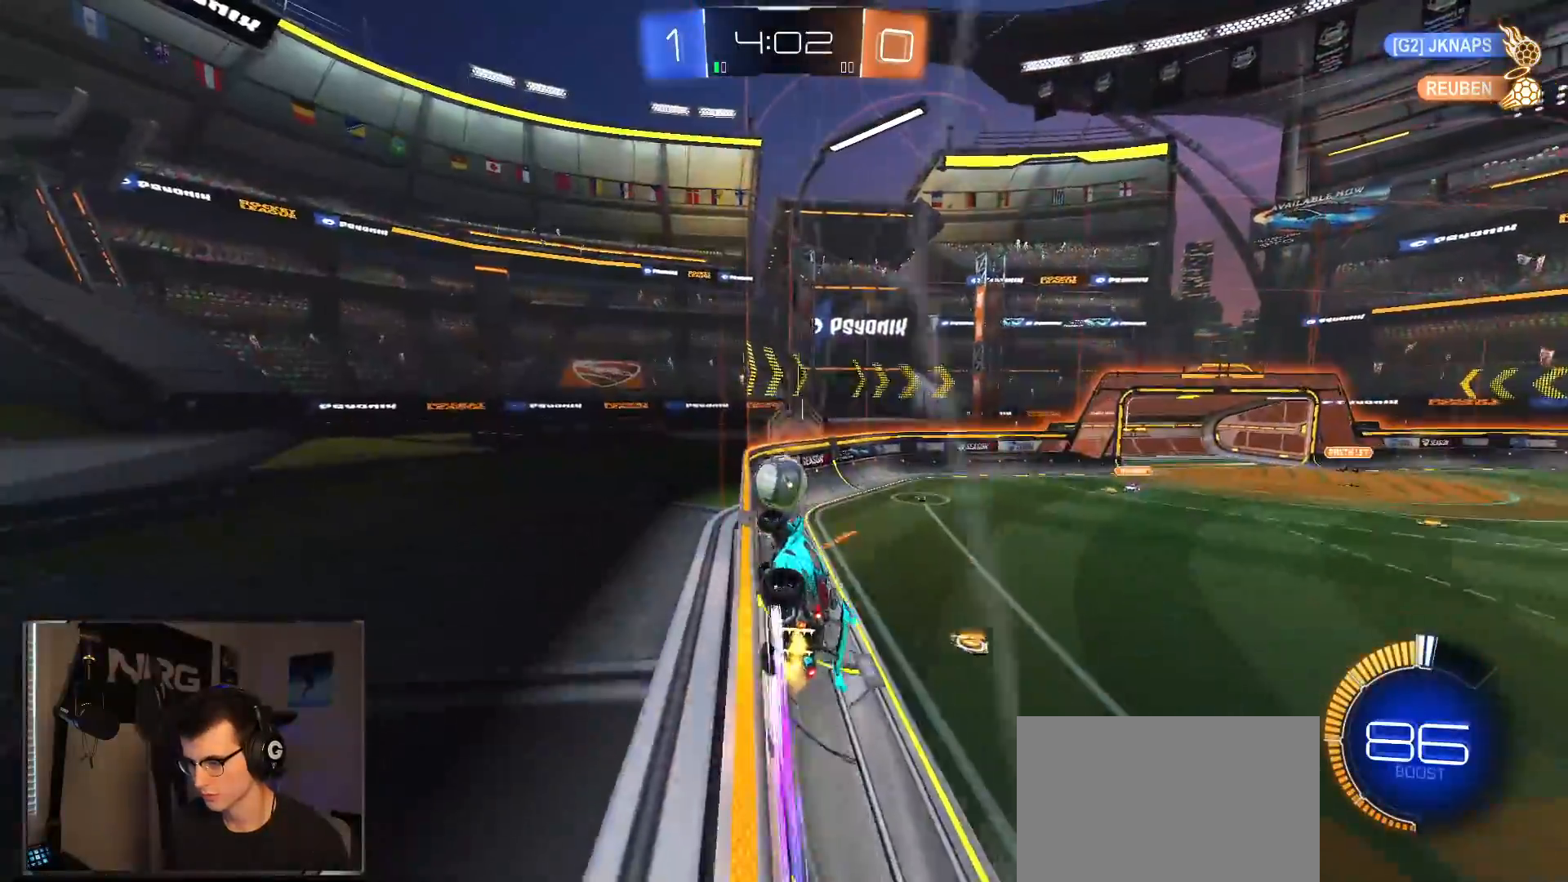
{"dt_ms": 500, "buttons": ["R1", "R2"], "left_stick": "left", "right_stick": "center", "events": [[167, "left_stick", "left"], [200, "R1", "down"]]}